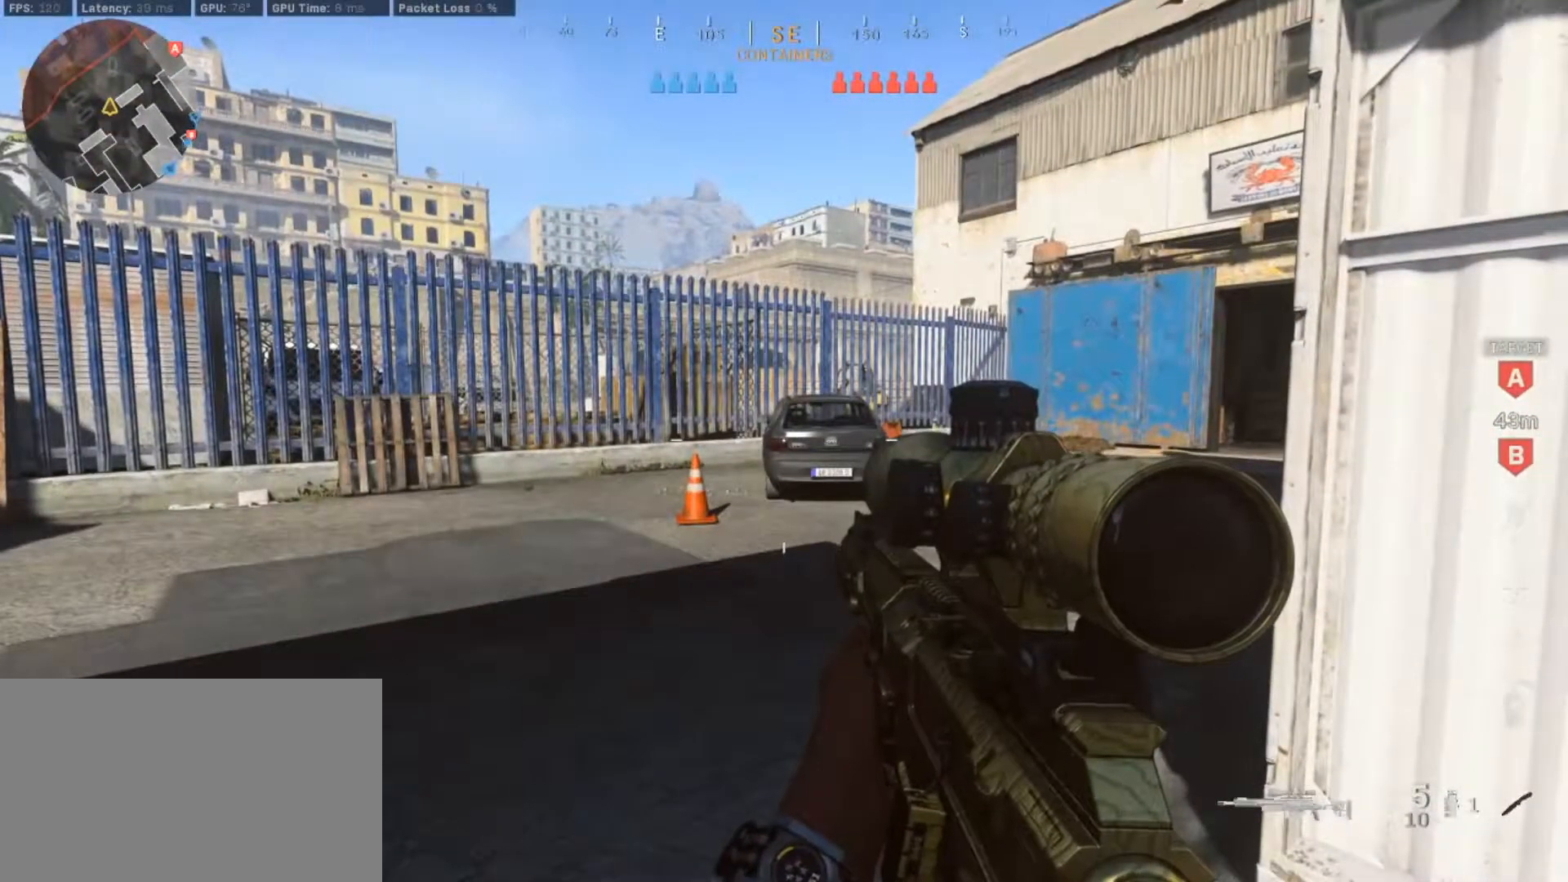
Gameplay with keyboard and mouse; each line is a JSON object with the keys and mouse buttons held at the frame after it. "events" lists presses ("down") and releases ("up") of "1", "2", "3", "4", "5", "a", "alt", "c", "caps_lock", "ctrl", "d", "e", "f", "g", "q", "r", "s", "shift", "space", "t", "tab", "v", "w", "x", "z", "mouse_left", "mouse_wheel" and "mouse_right" between this image and that frame as [ms after this image, input, new state], when the widget could be followed in between. "mouse_left", "mouse_wheel", "mouse_right" = the "left", "wheel", "right" buttons of the "mouse" list. No other keys are recorded. "wheel" means that the mouse wheel is clicked or scrolled. Not read: mouse_move.
{"keys": [], "mouse": [], "events": []}
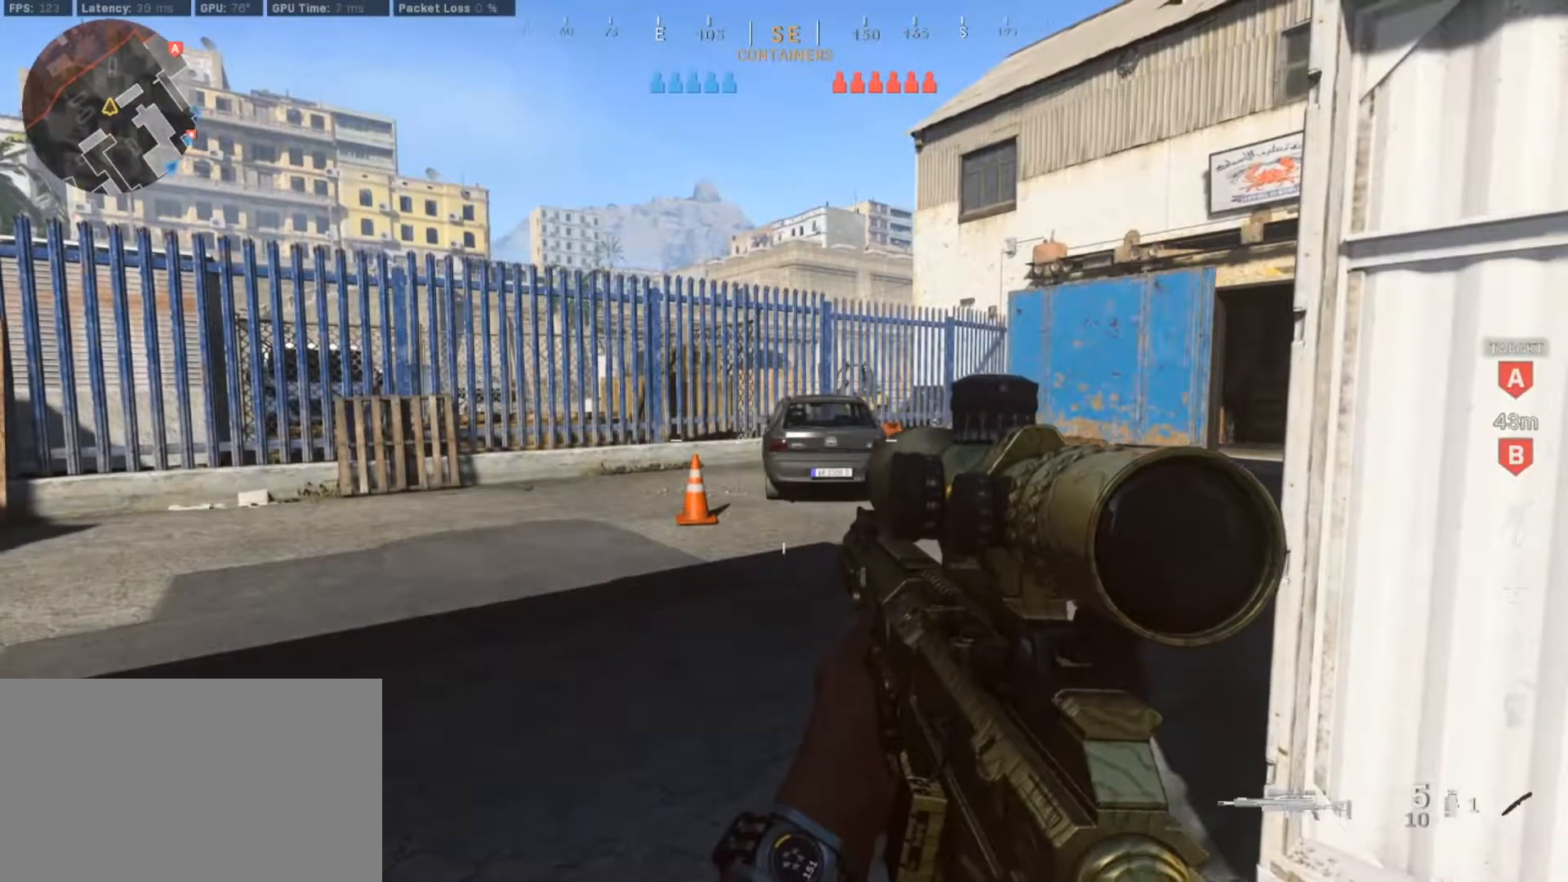
{"keys": [], "mouse": [], "events": []}
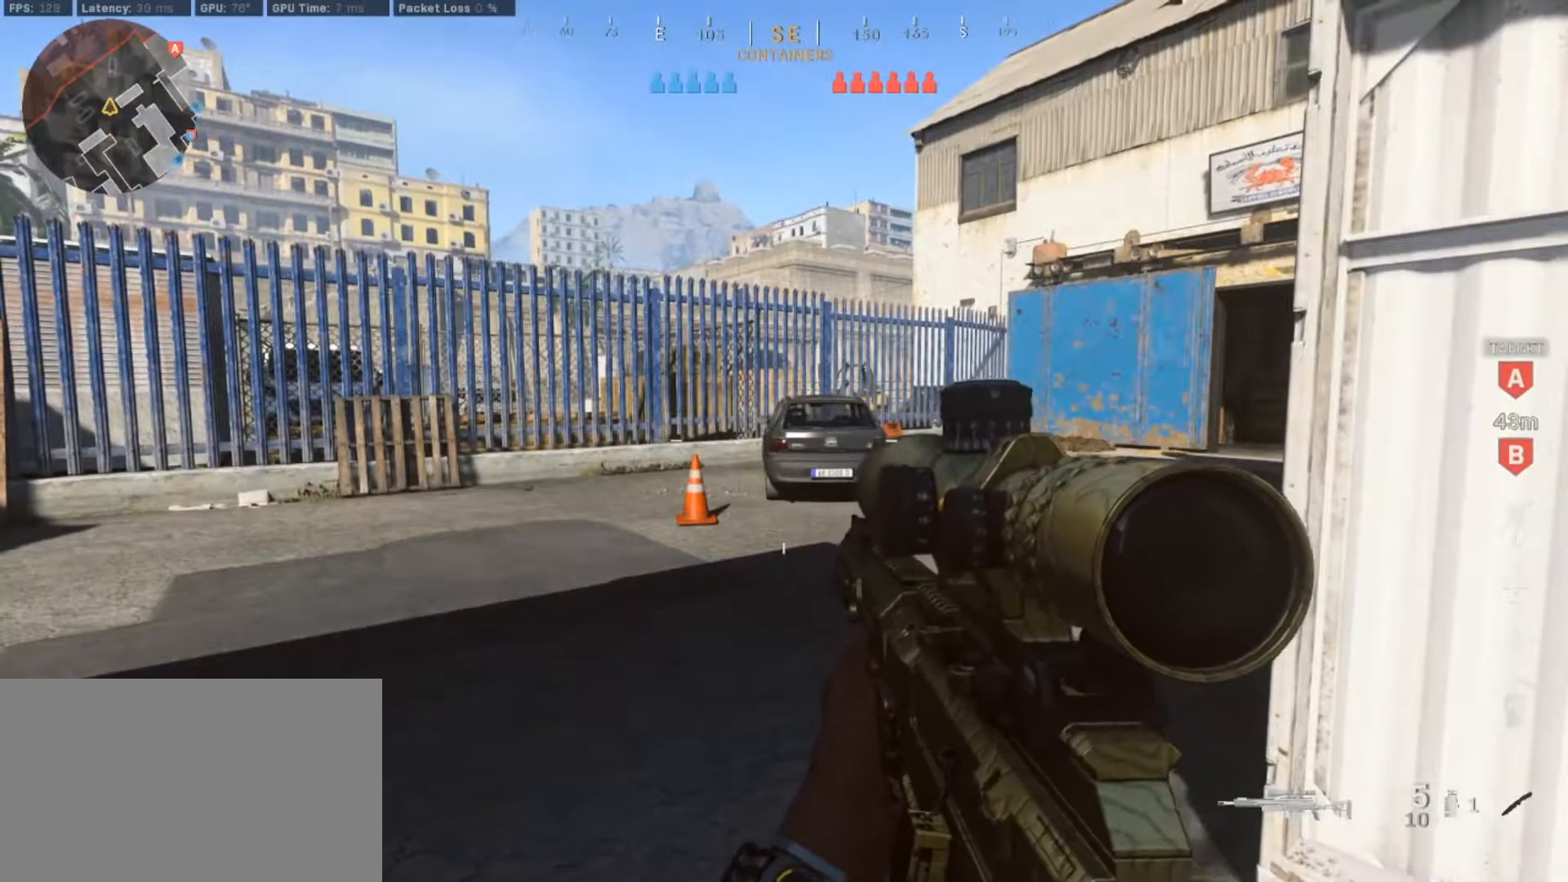
{"keys": [], "mouse": [], "events": [[267, "mouse_left", "down"], [317, "mouse_left", "up"]]}
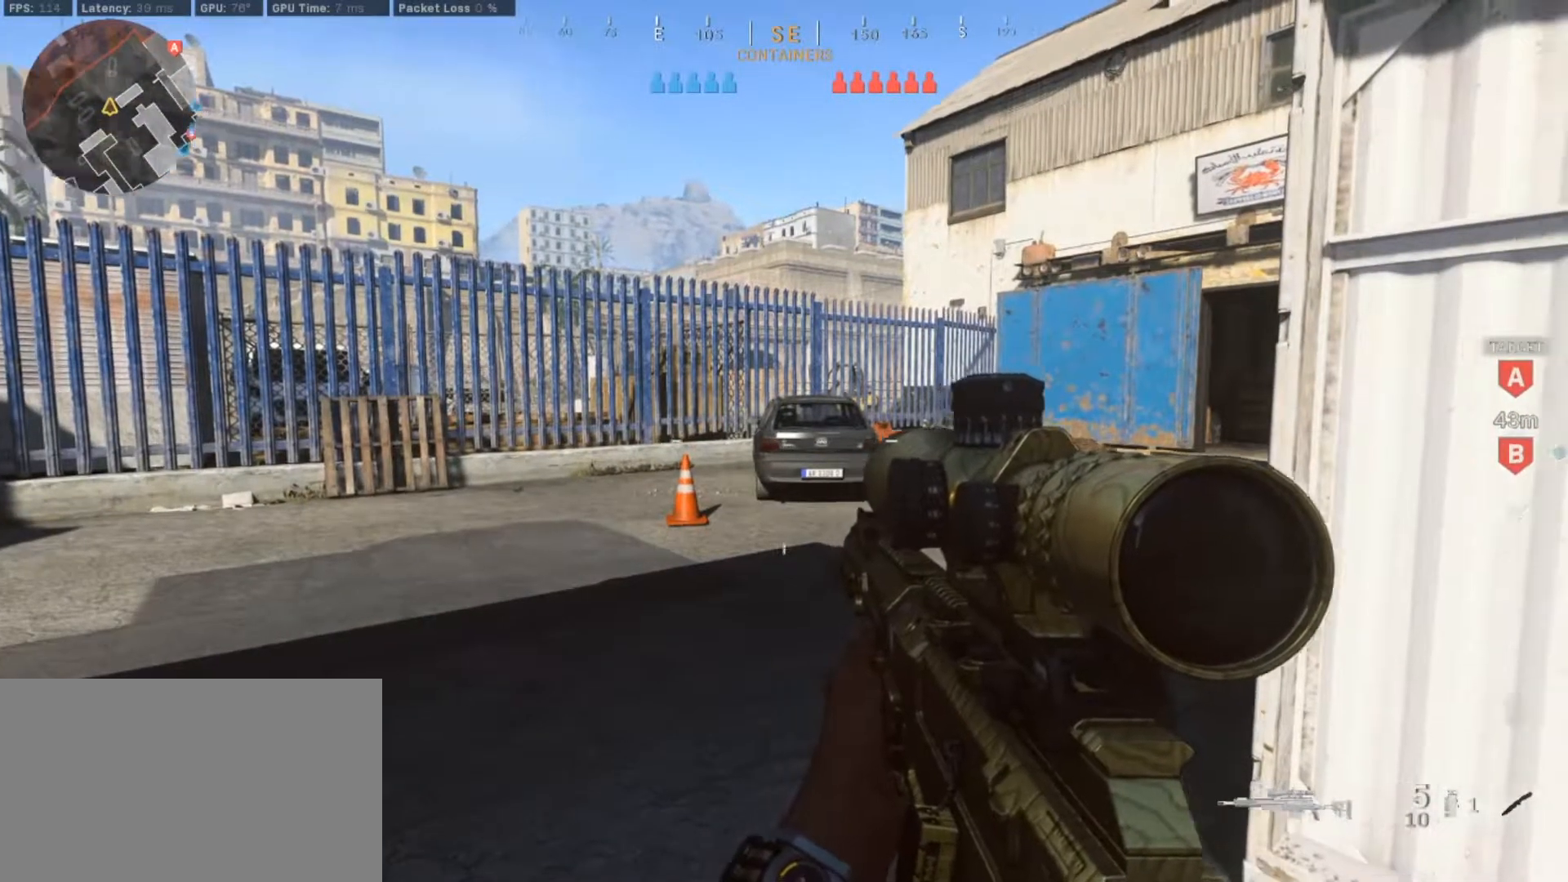
{"keys": ["w"], "mouse": [], "events": [[50, "d", "down"], [183, "w", "down"], [317, "d", "up"]]}
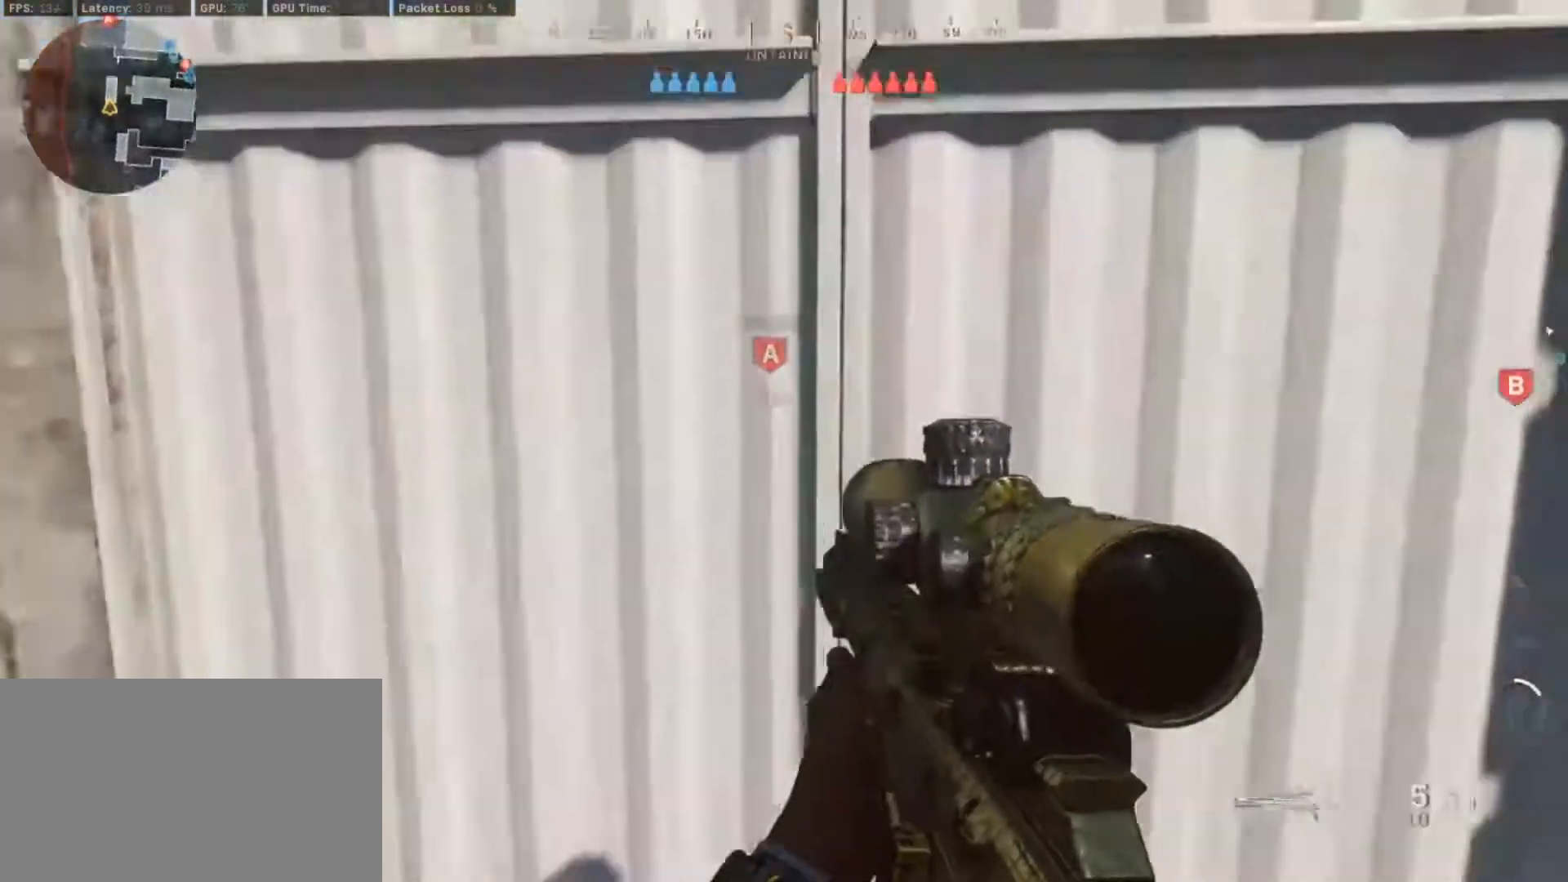
{"keys": [], "mouse": [], "events": [[17, "w", "up"]]}
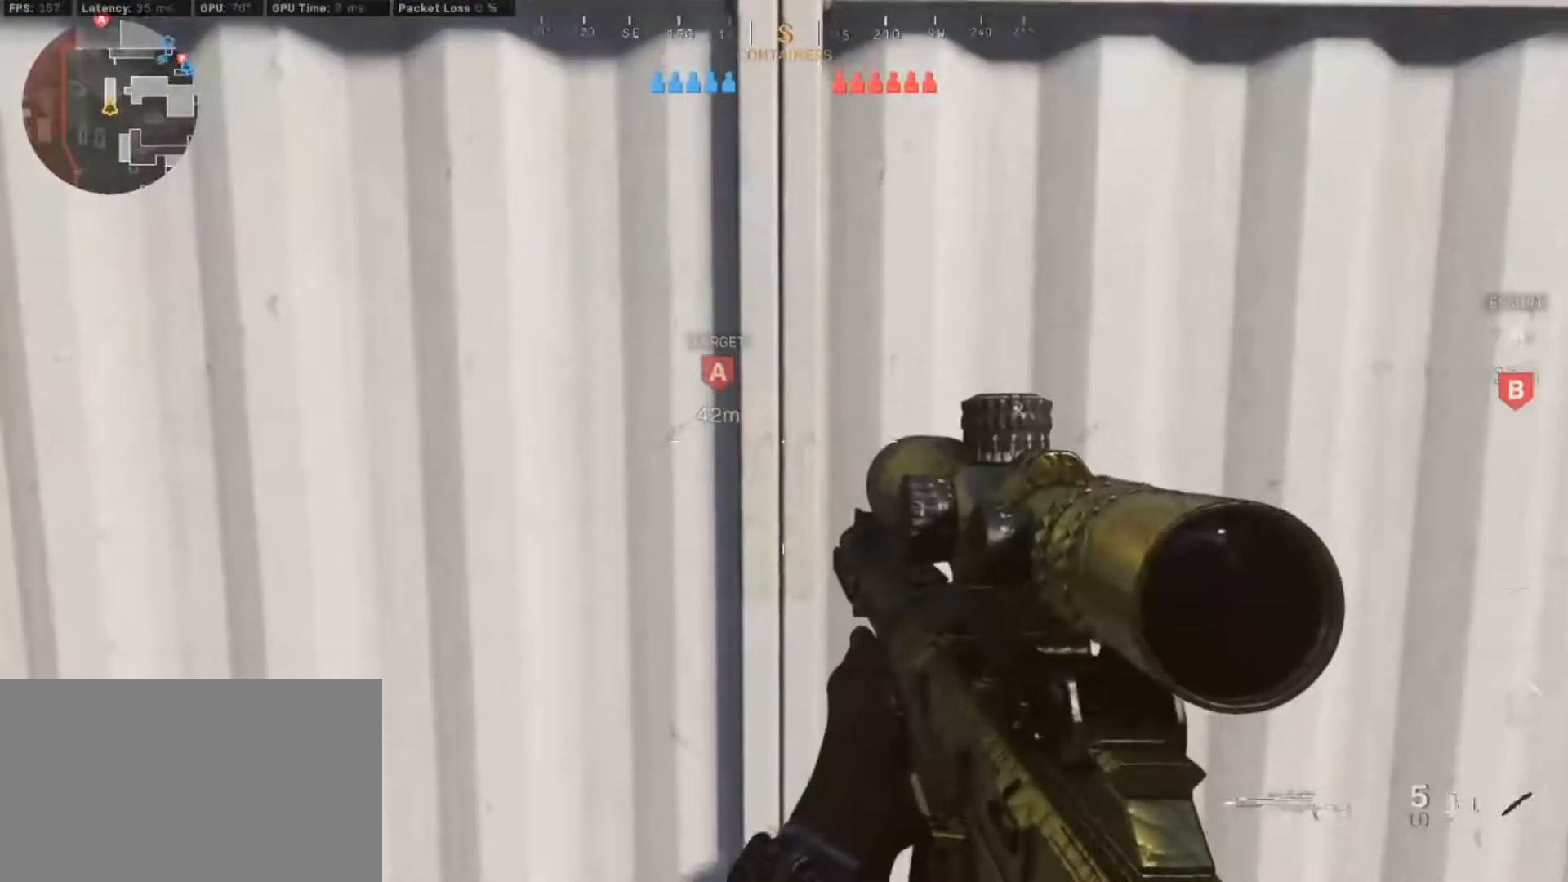
{"keys": [], "mouse": [], "events": []}
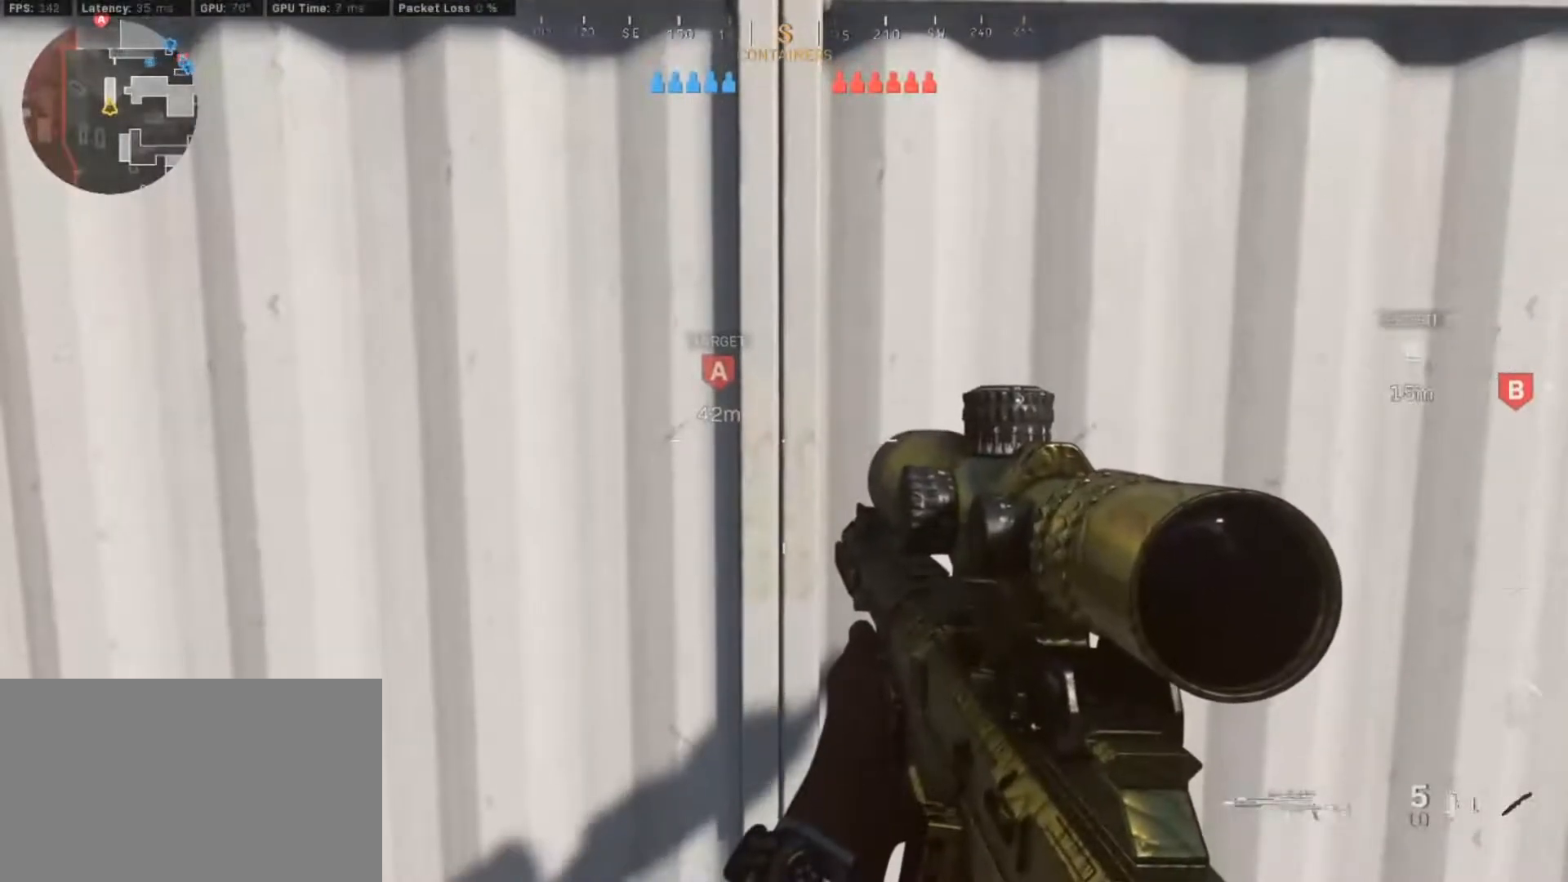
{"keys": [], "mouse": [], "events": []}
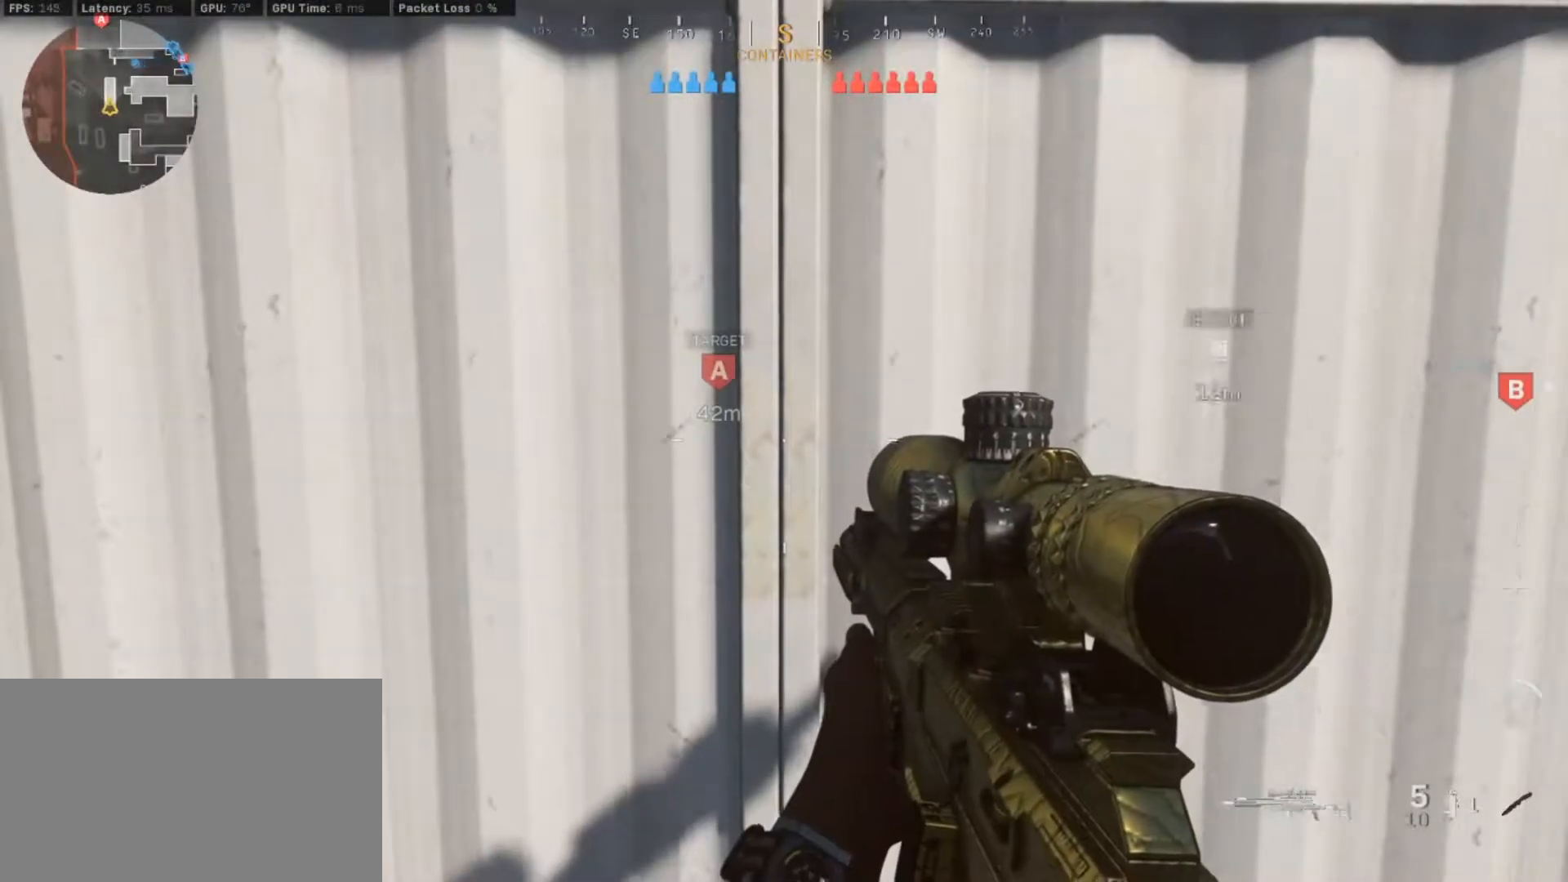
{"keys": [], "mouse": [], "events": []}
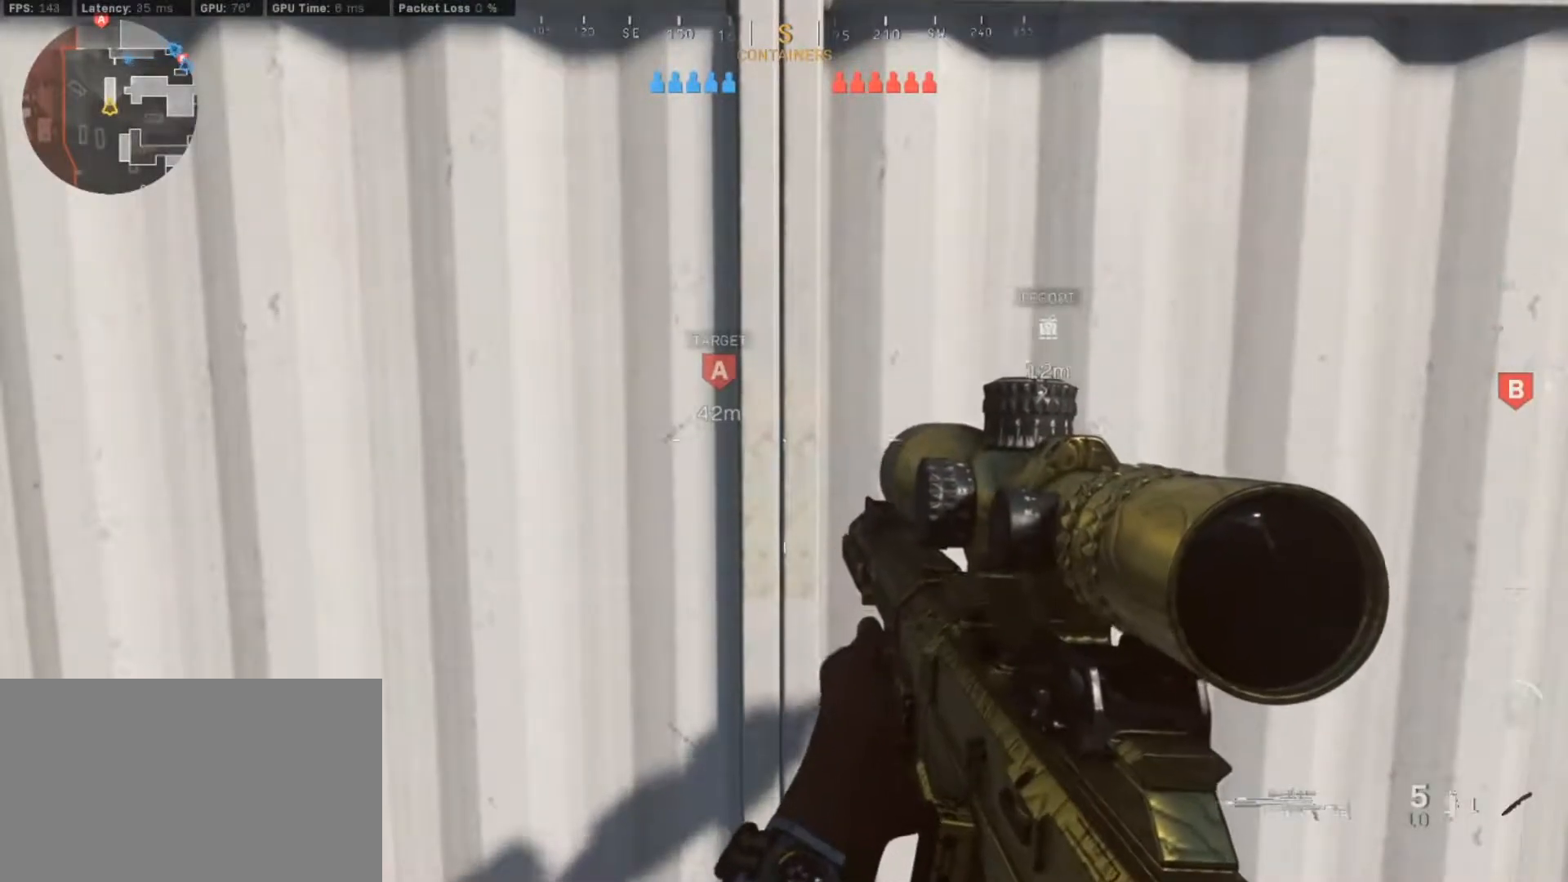
{"keys": [], "mouse": [], "events": [[267, "t", "down"], [350, "e", "down"], [450, "e", "up"], [450, "t", "up"]]}
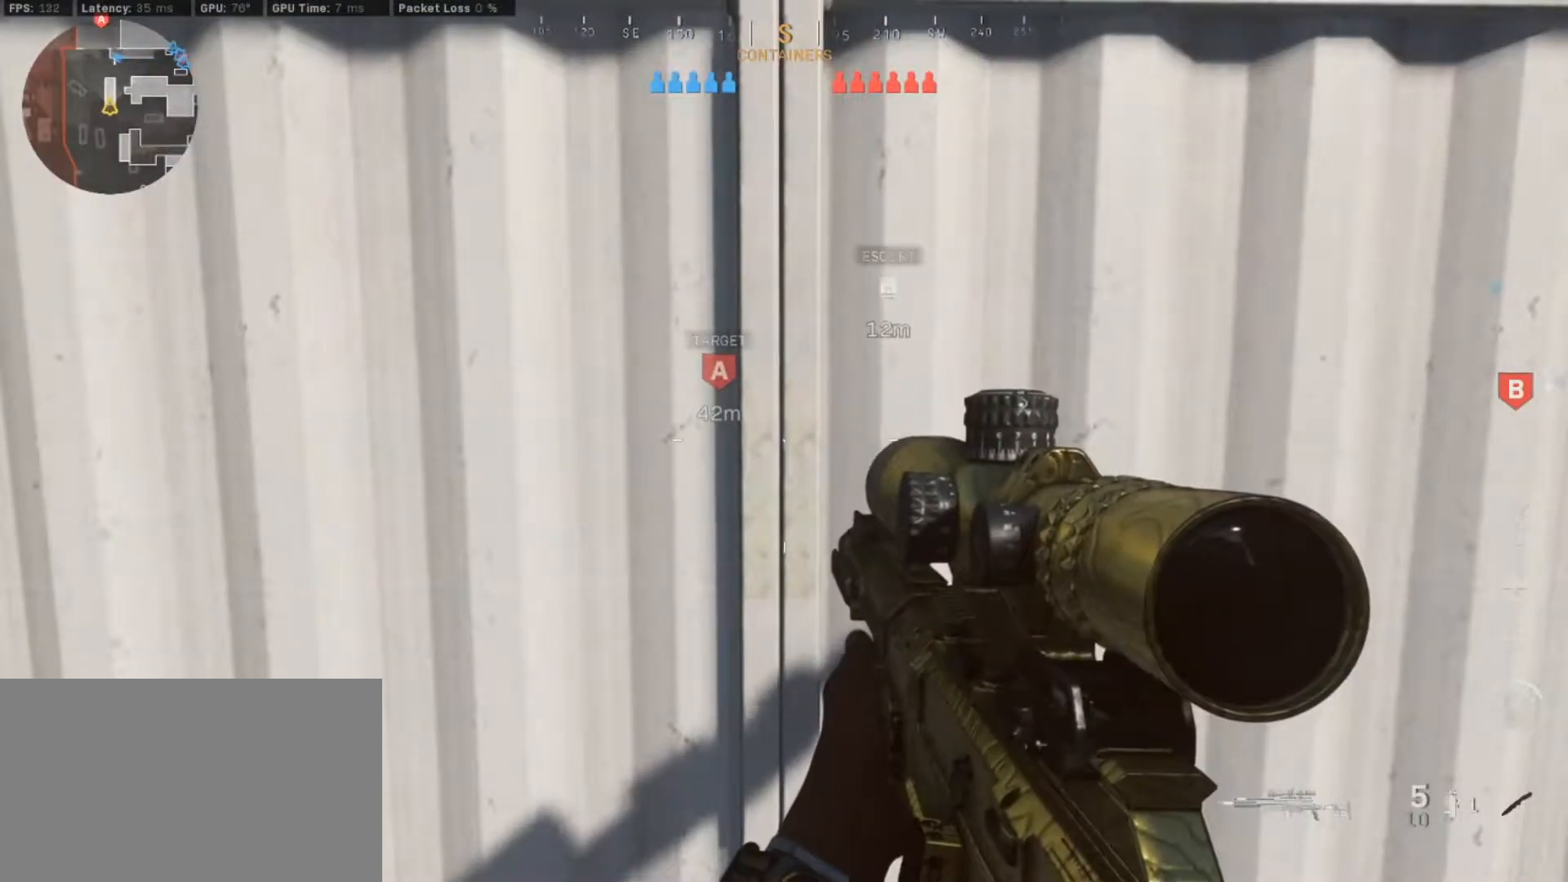
{"keys": [], "mouse": [], "events": [[133, "a", "down"], [233, "d", "down"], [333, "a", "up"], [367, "d", "up"]]}
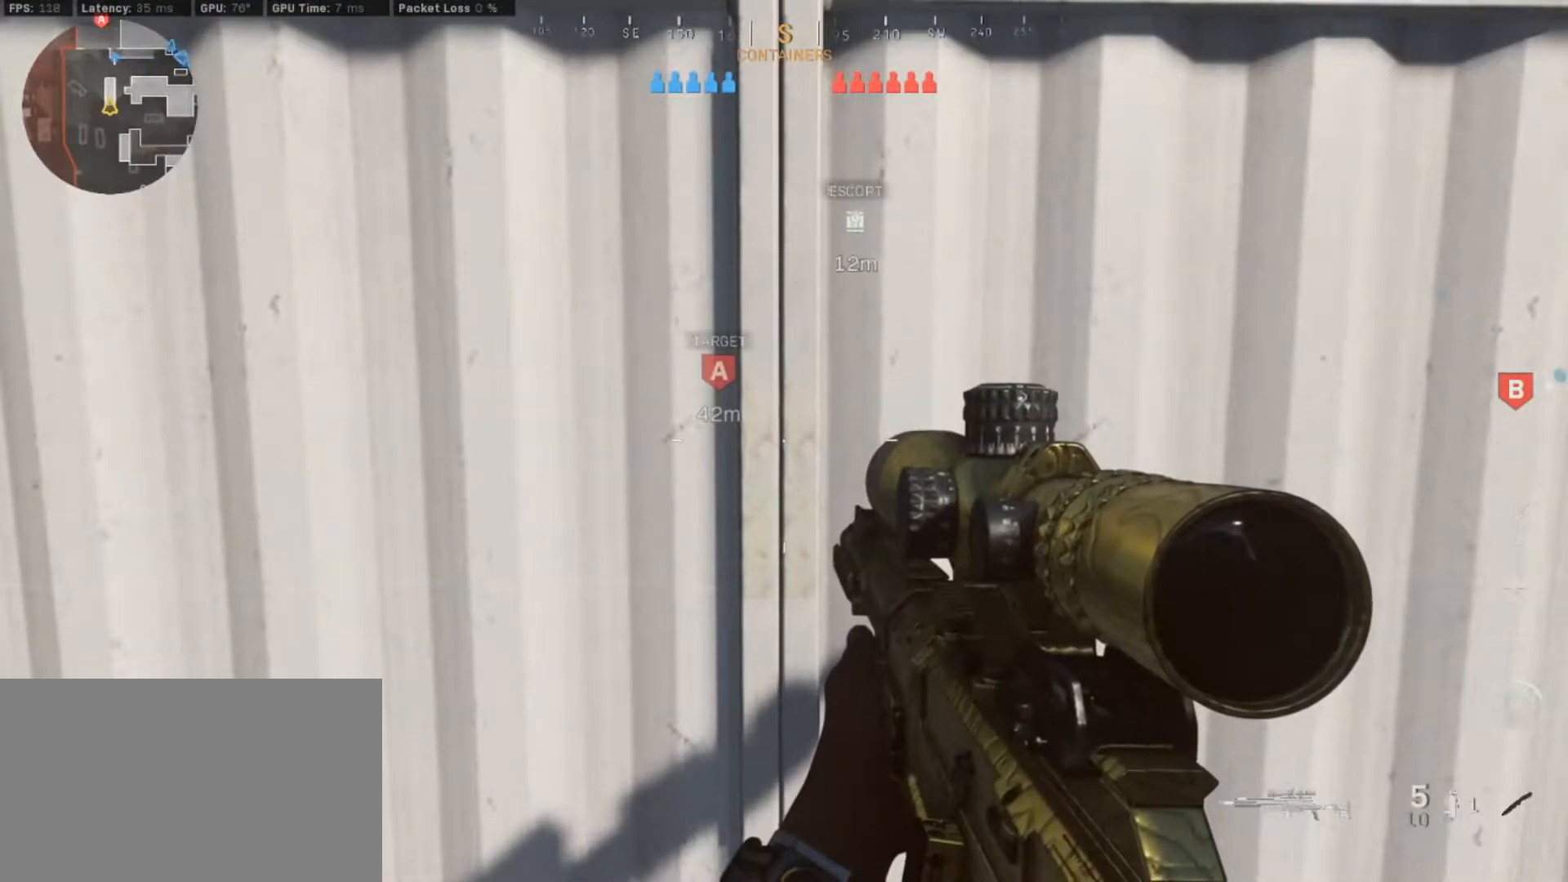
{"keys": [], "mouse": [], "events": []}
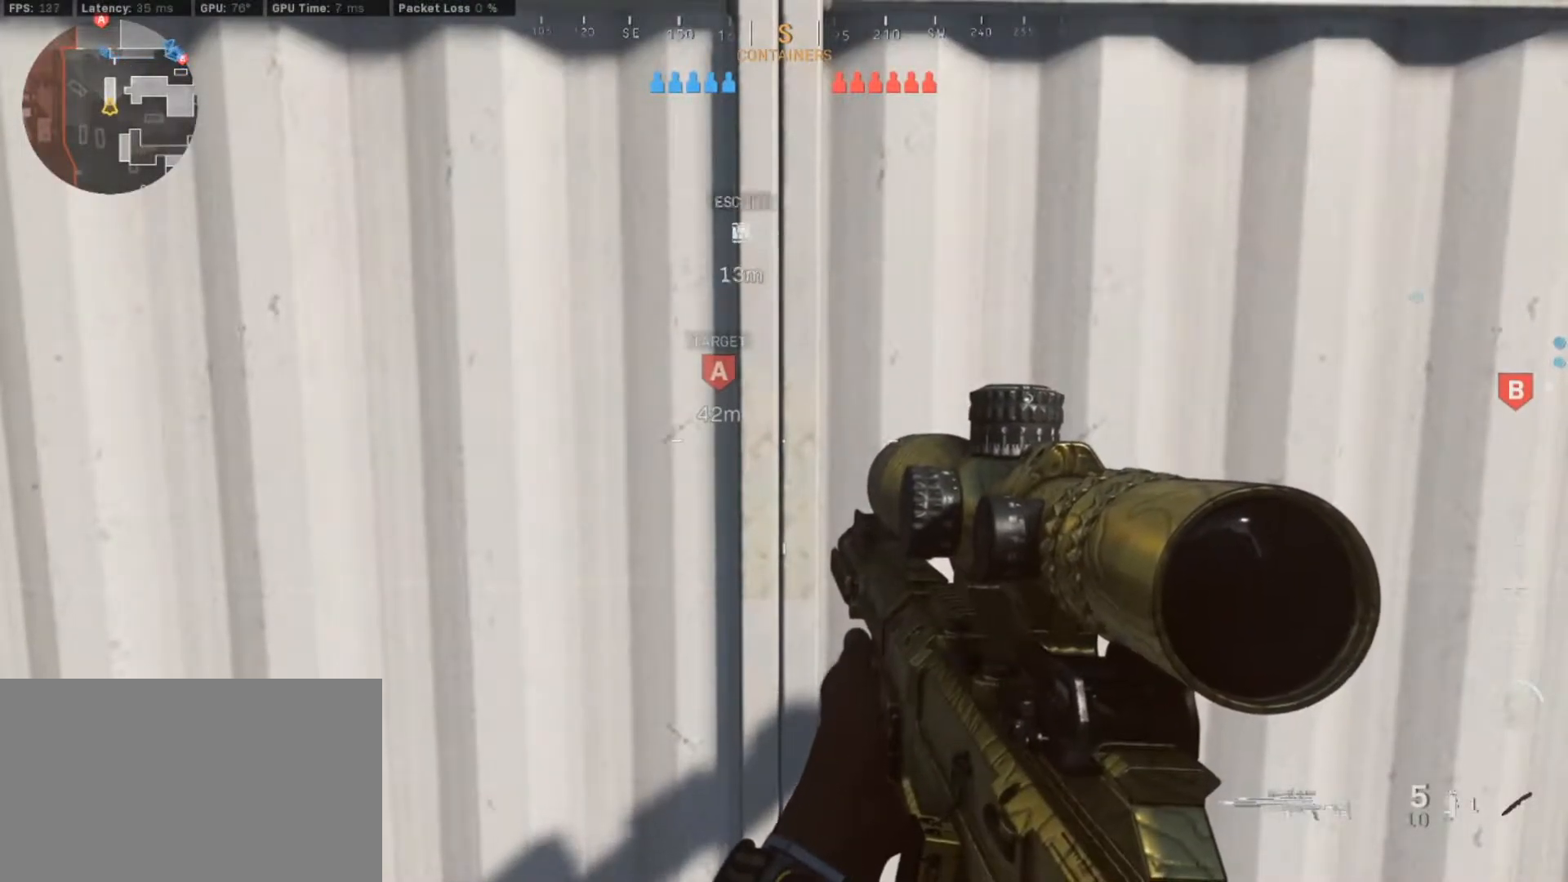
{"keys": [], "mouse": [], "events": []}
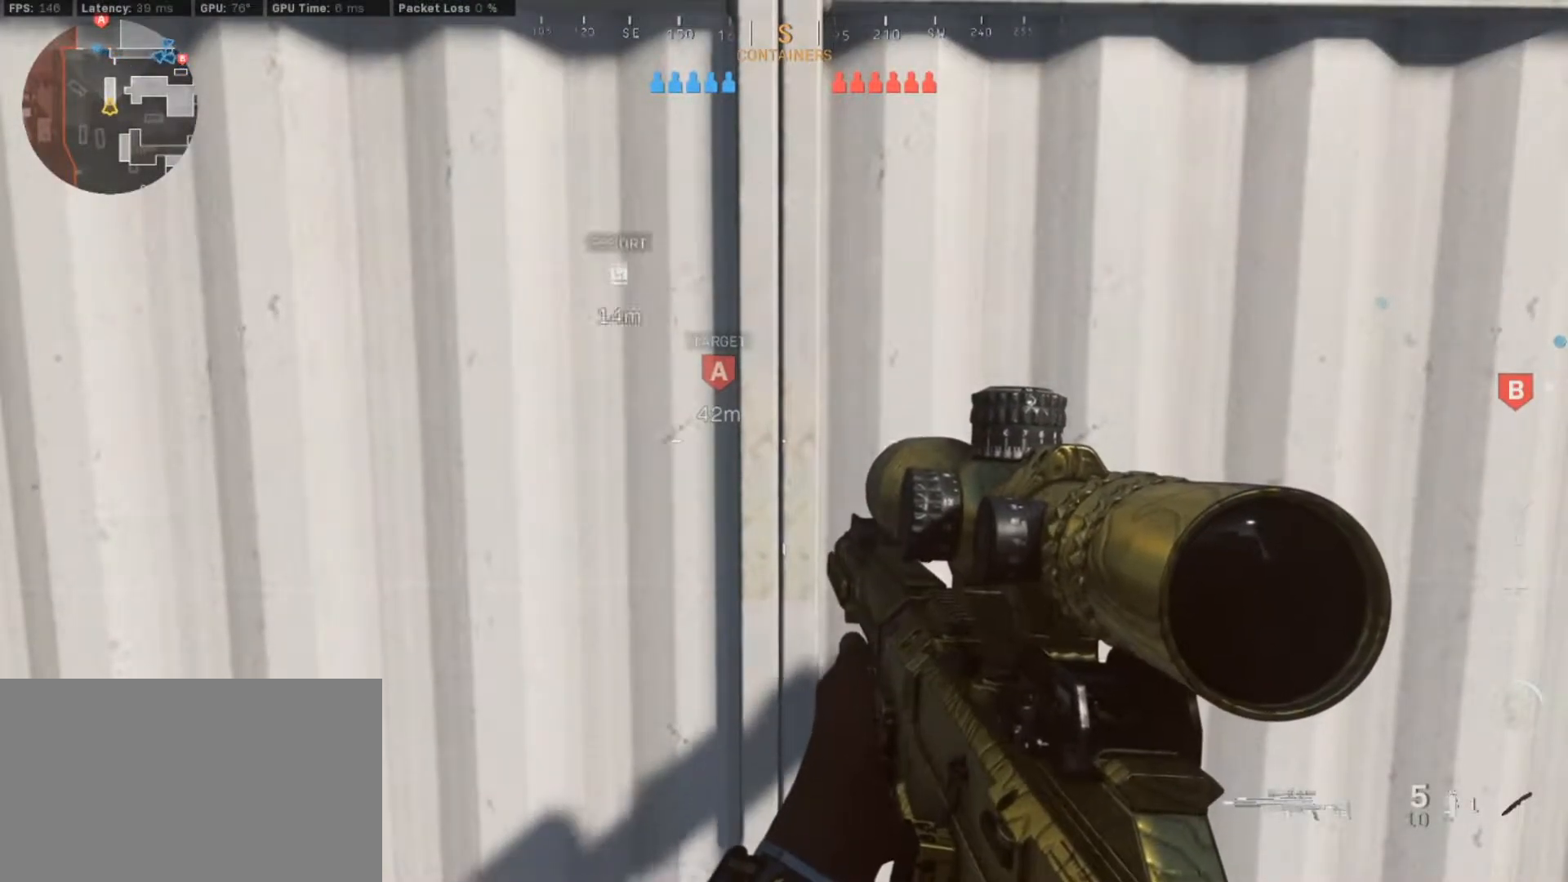
{"keys": [], "mouse": [], "events": []}
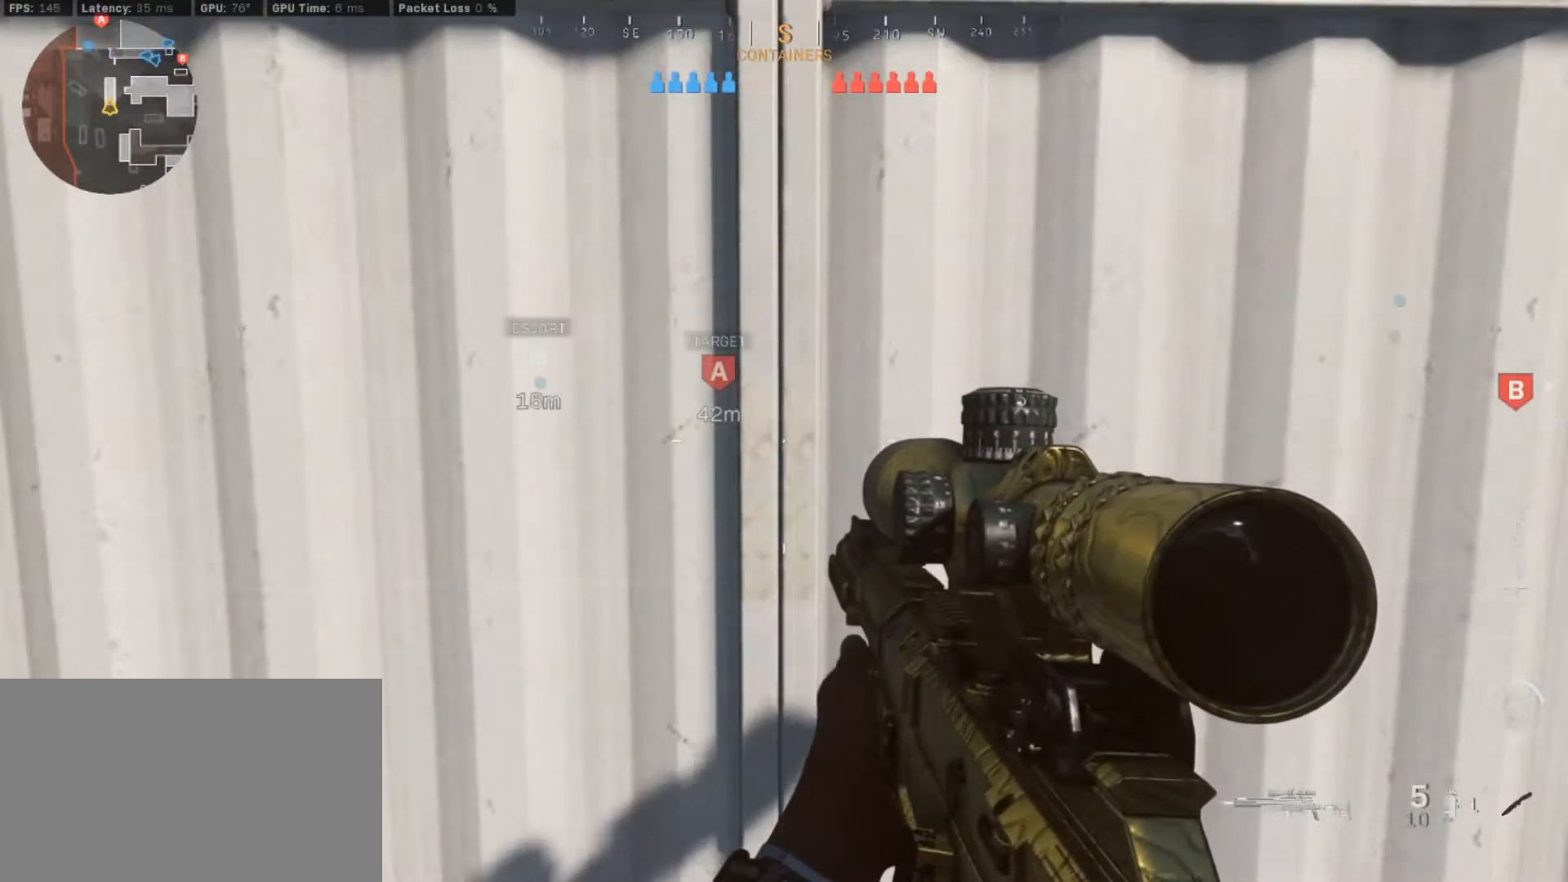
{"keys": [], "mouse": [], "events": []}
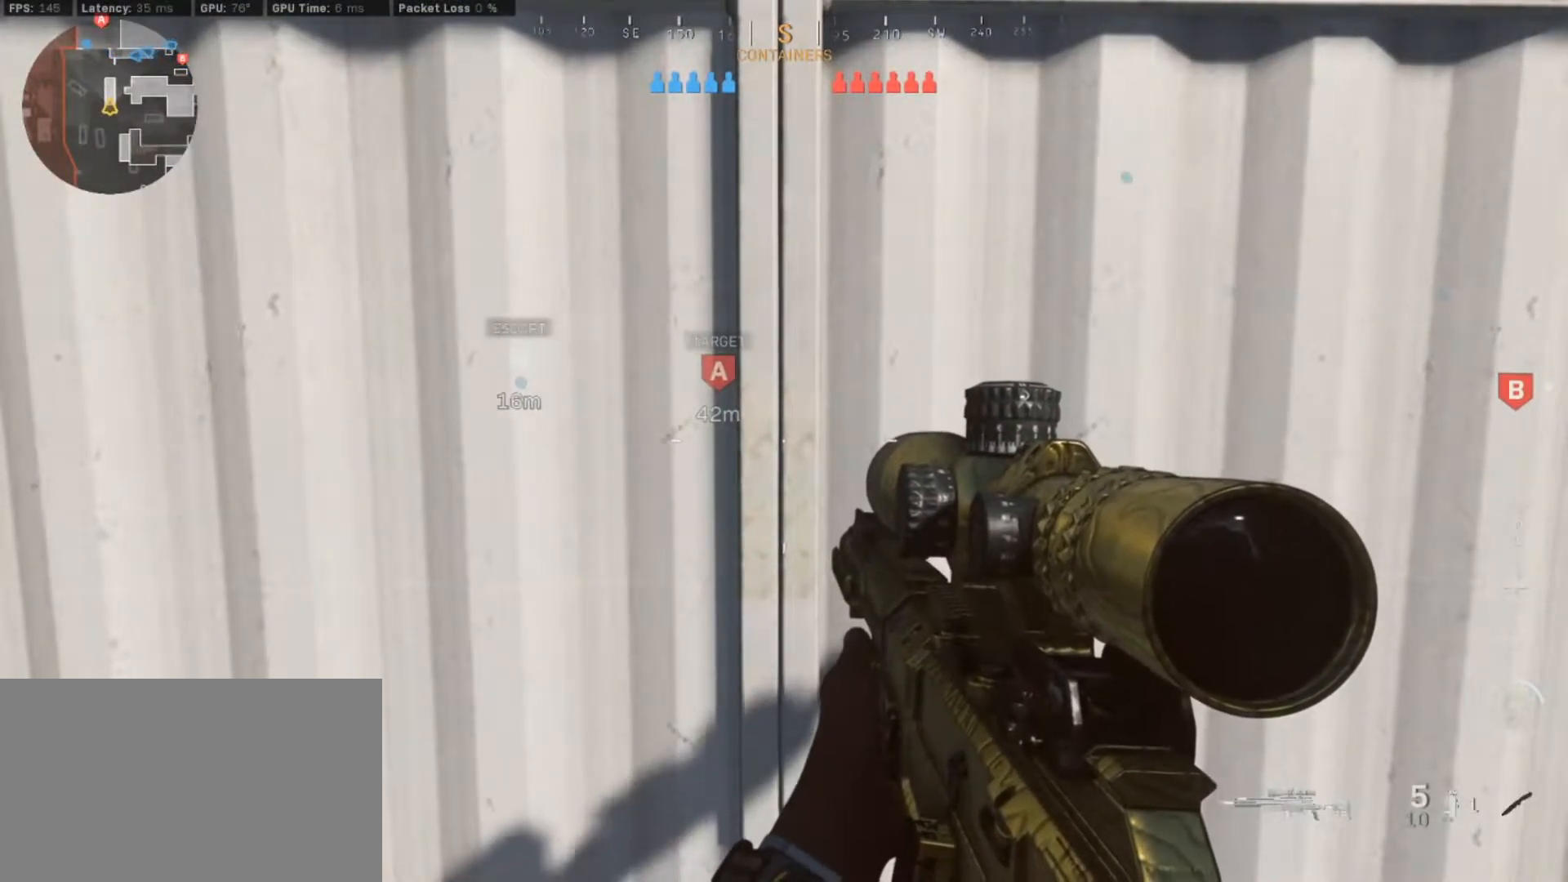
{"keys": ["shift"], "mouse": [], "events": [[267, "shift", "down"]]}
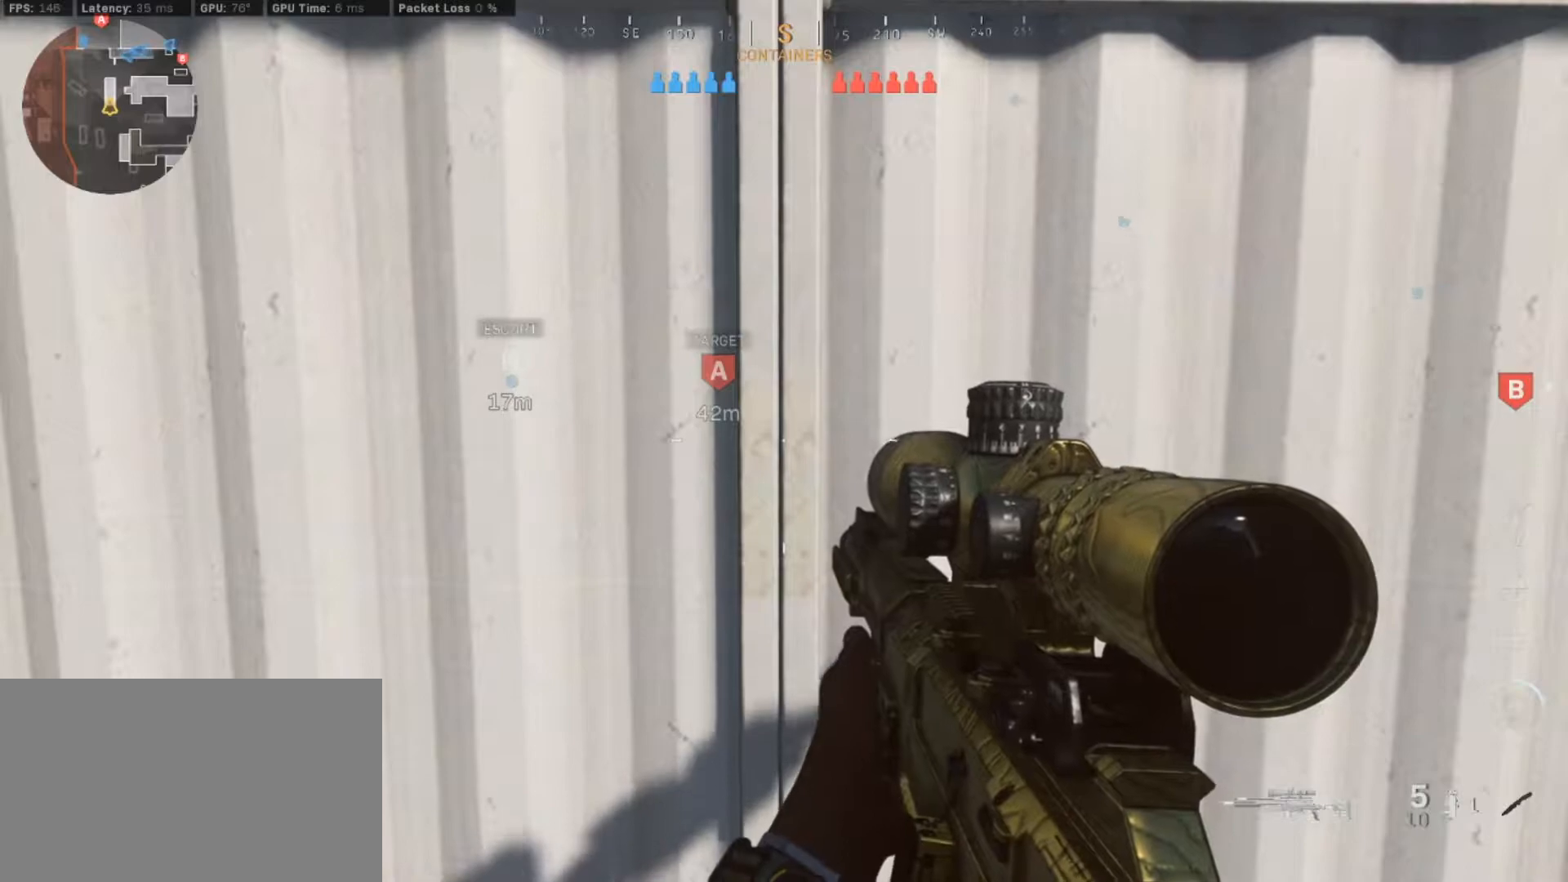
{"keys": [], "mouse": [], "events": [[233, "shift", "up"]]}
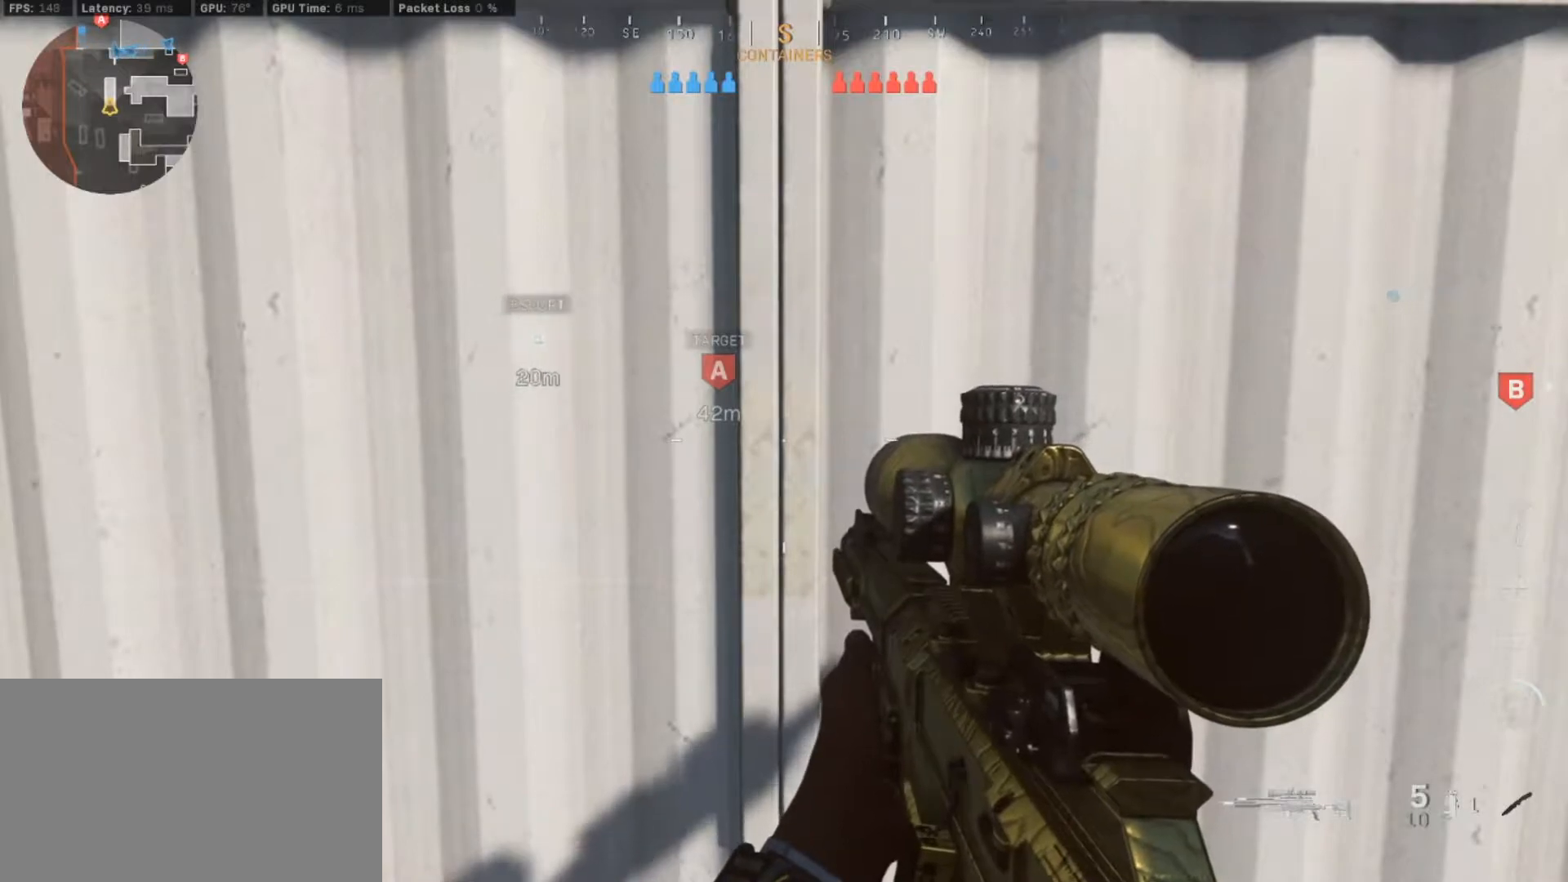
{"keys": ["shift"], "mouse": [], "events": [[433, "shift", "down"]]}
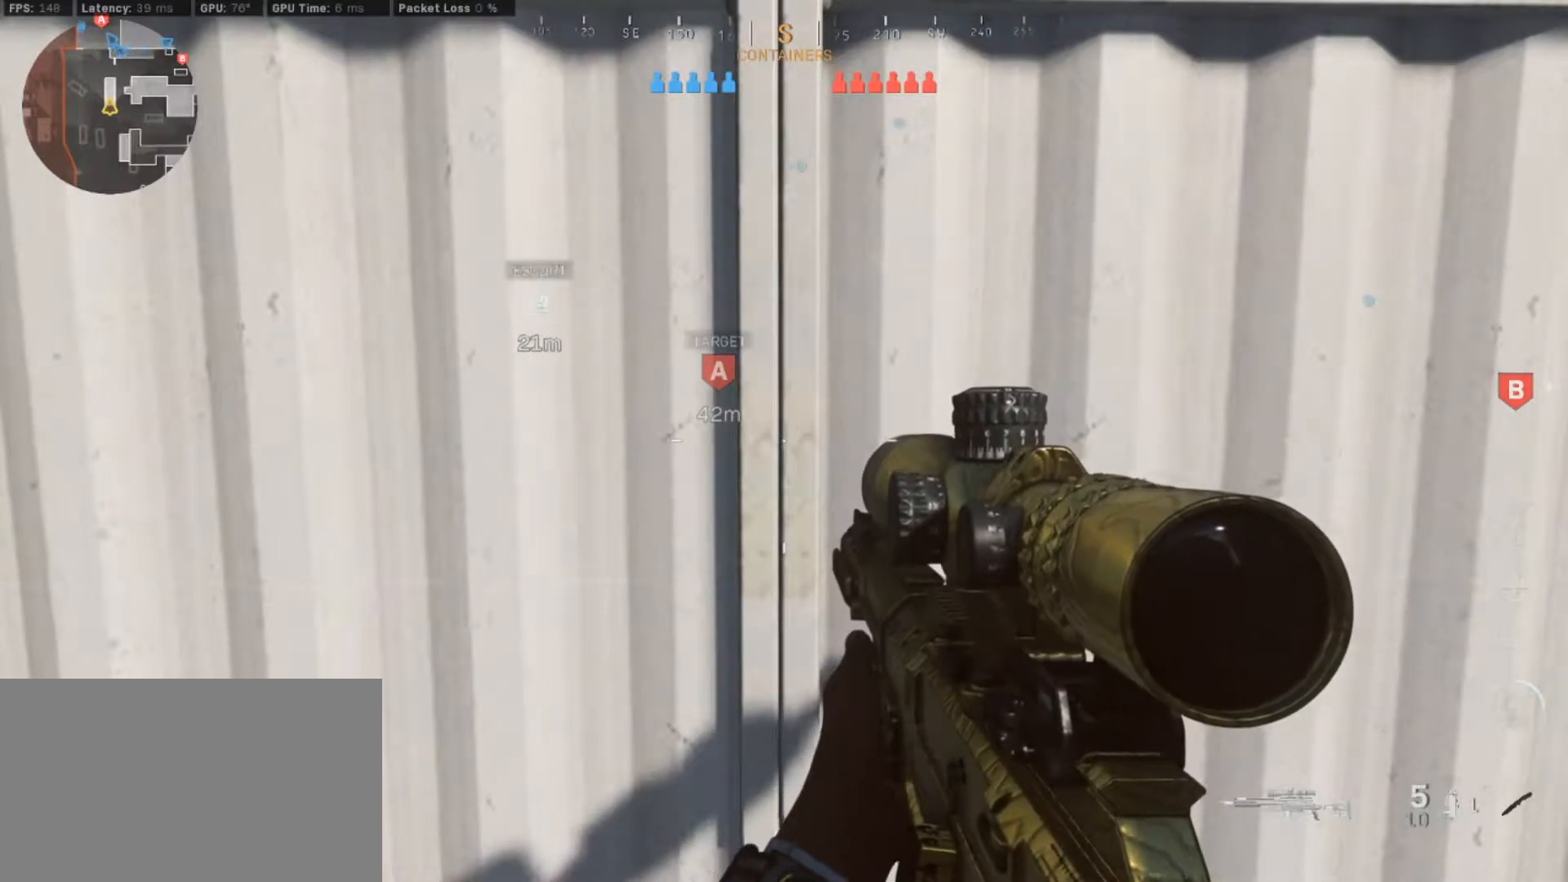
{"keys": [], "mouse": [], "events": [[450, "shift", "up"]]}
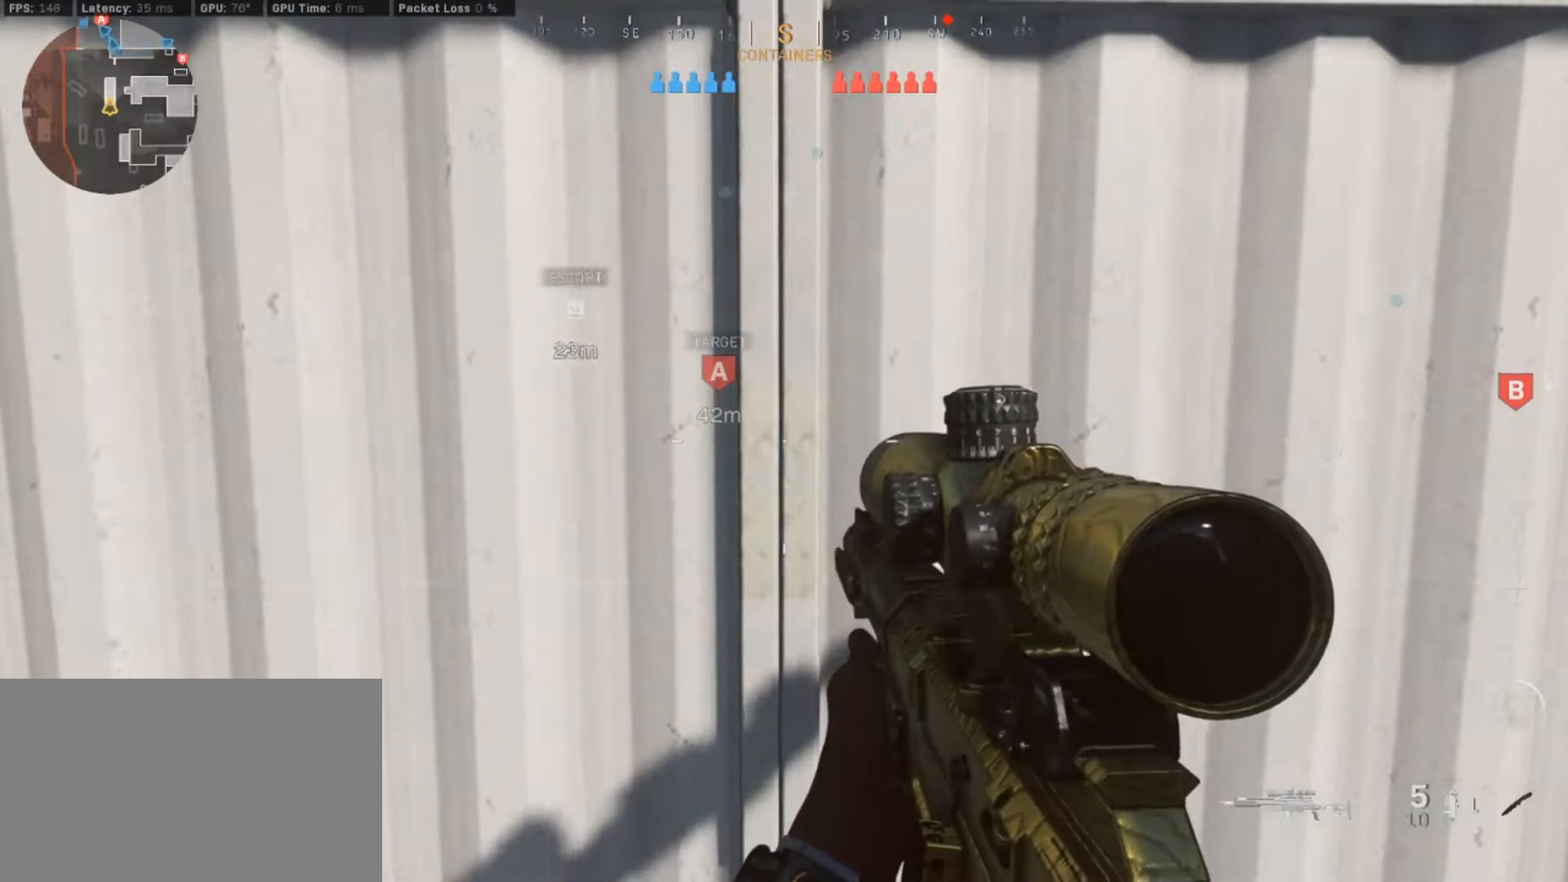
{"keys": [], "mouse": [], "events": []}
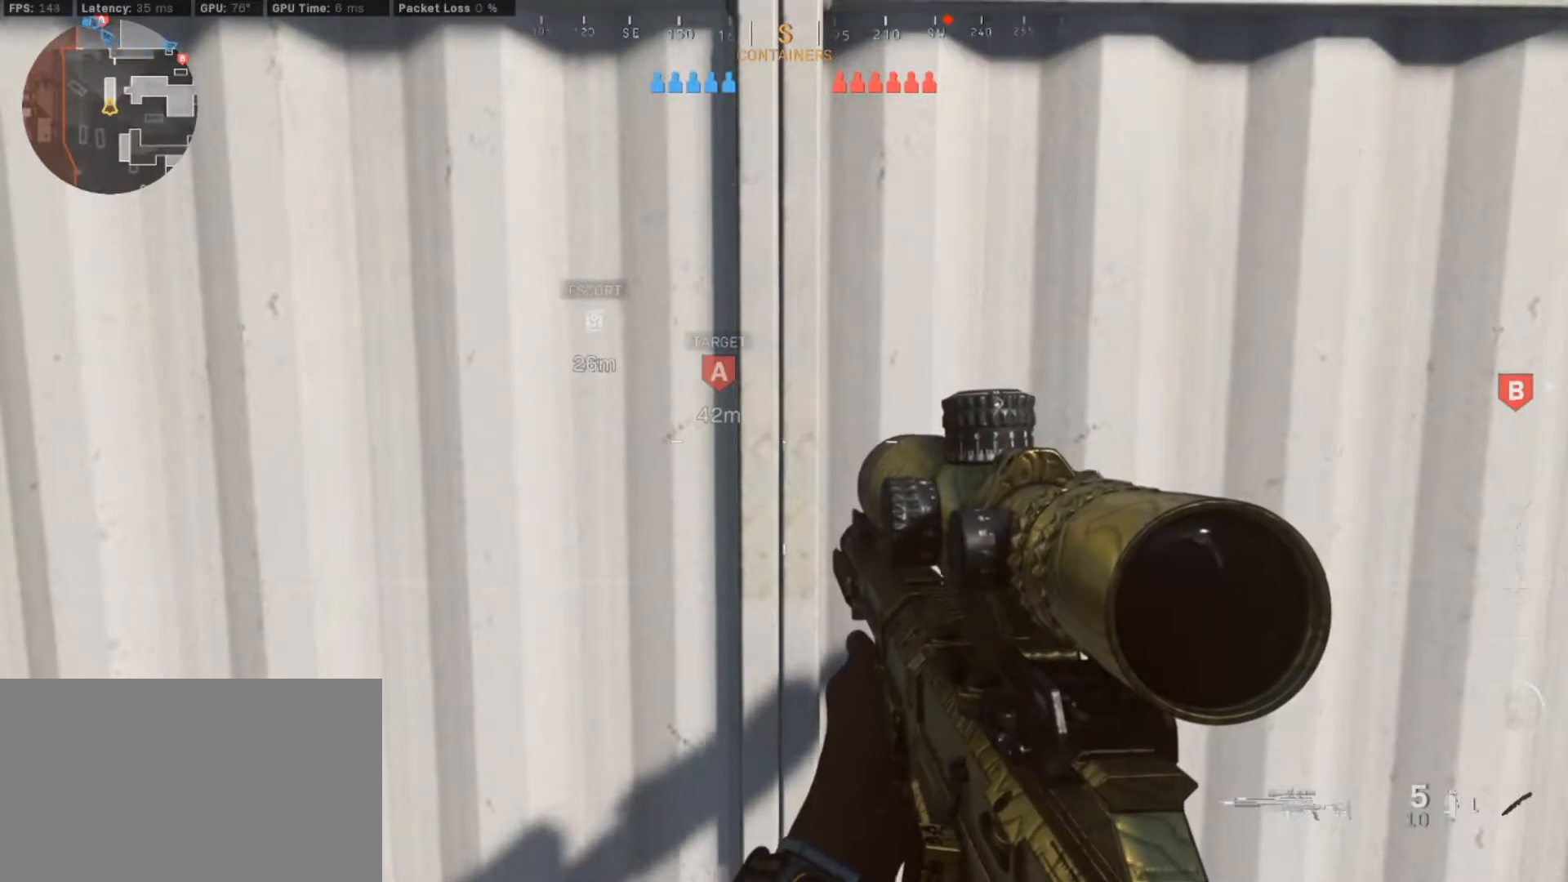
{"keys": [], "mouse": [], "events": []}
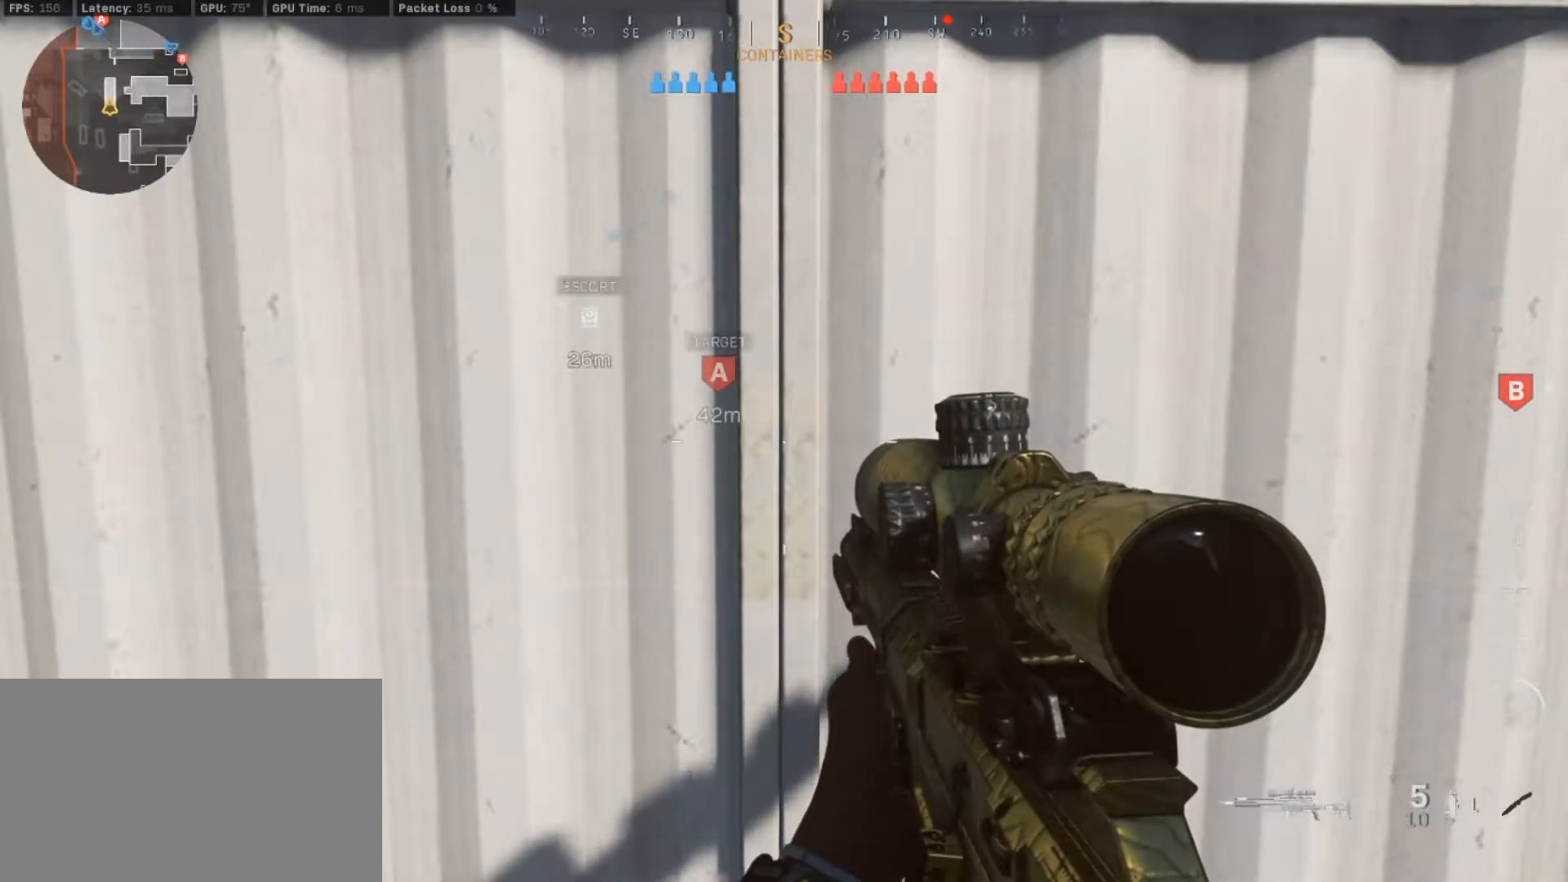
{"keys": [], "mouse": [], "events": []}
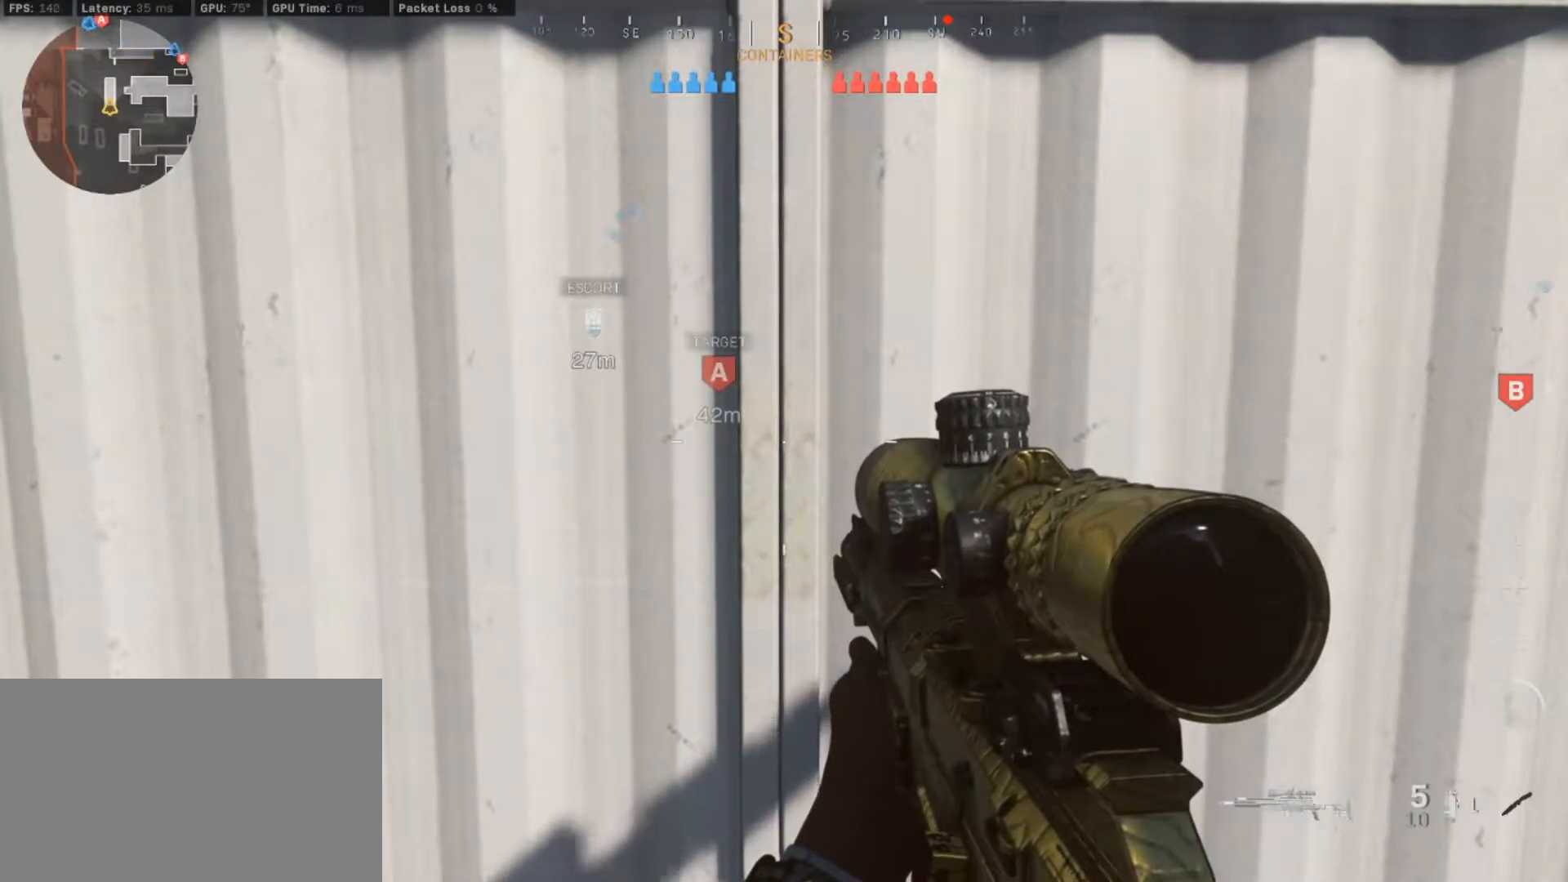
{"keys": [], "mouse": [], "events": [[233, "space", "down"], [283, "space", "up"]]}
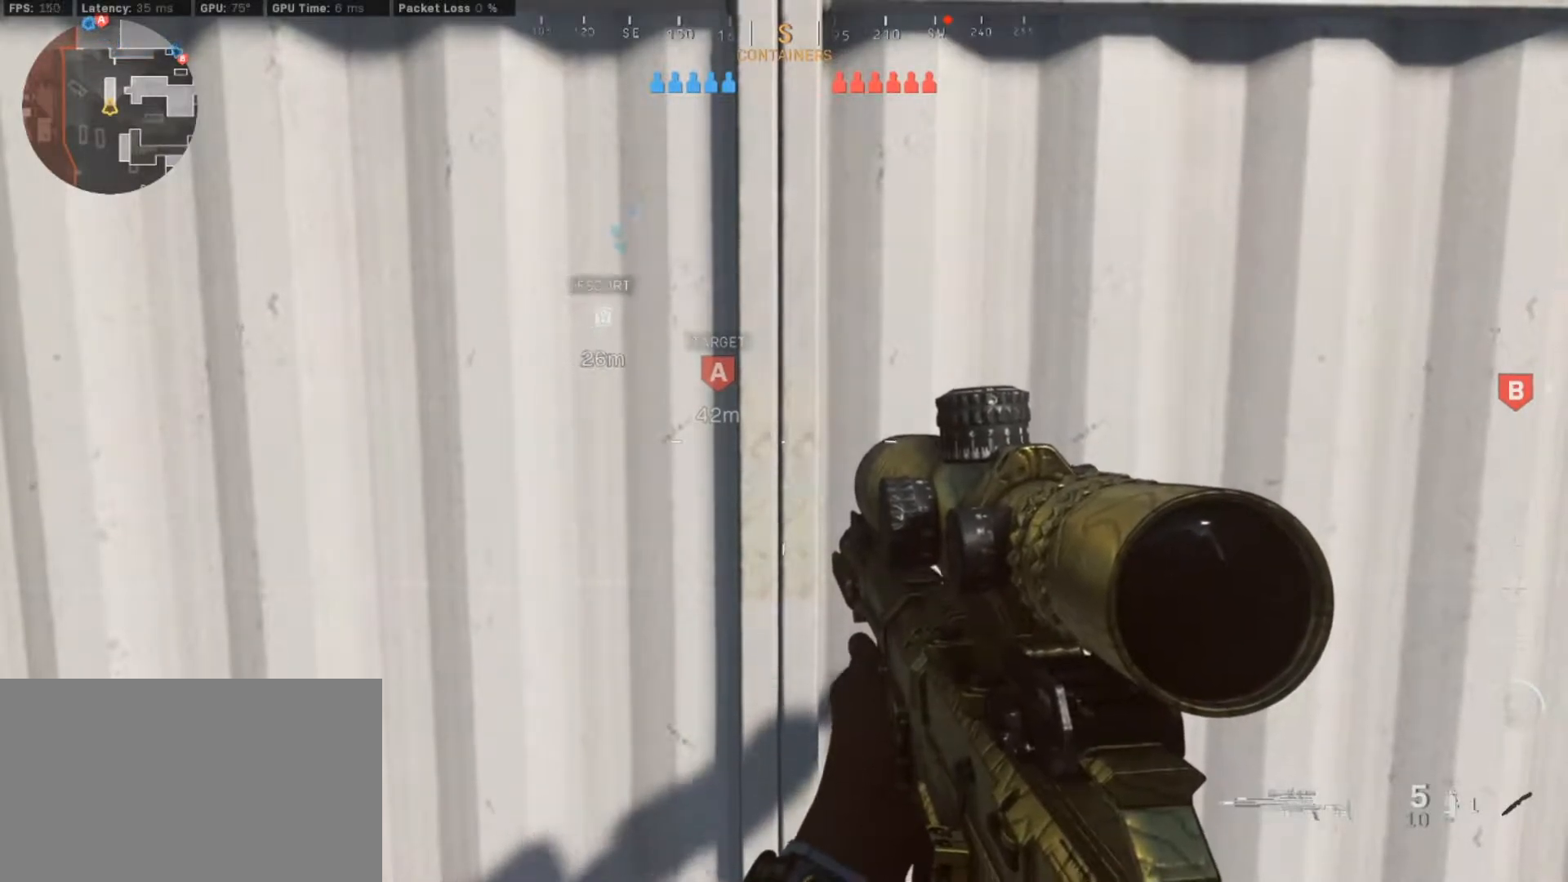
{"keys": [], "mouse": [], "events": [[17, "d", "down"], [100, "d", "up"]]}
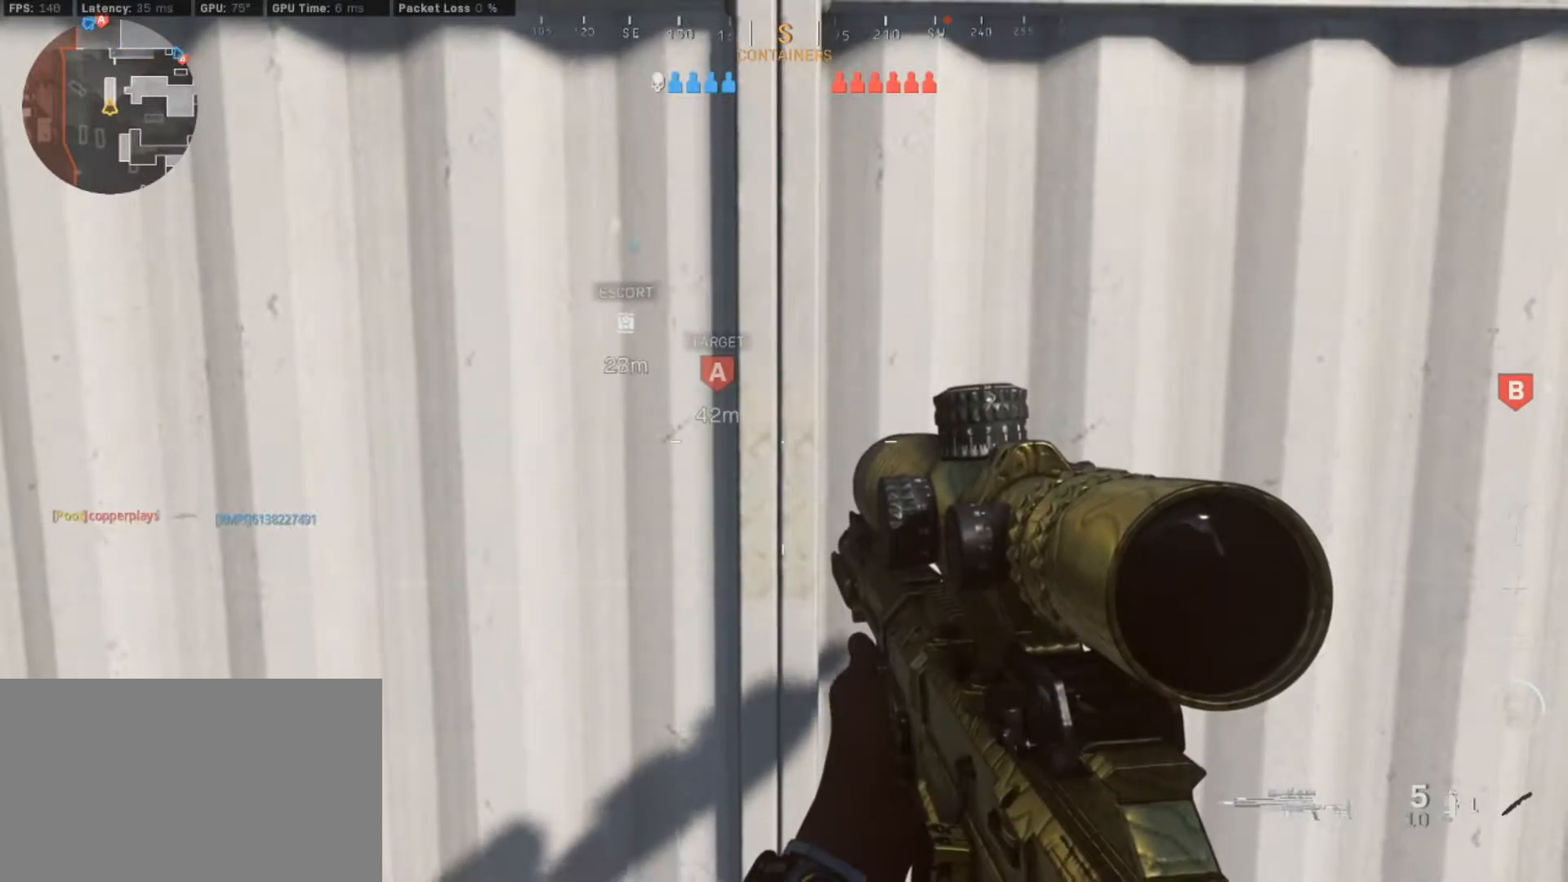
{"keys": ["e"], "mouse": [], "events": [[400, "e", "down"]]}
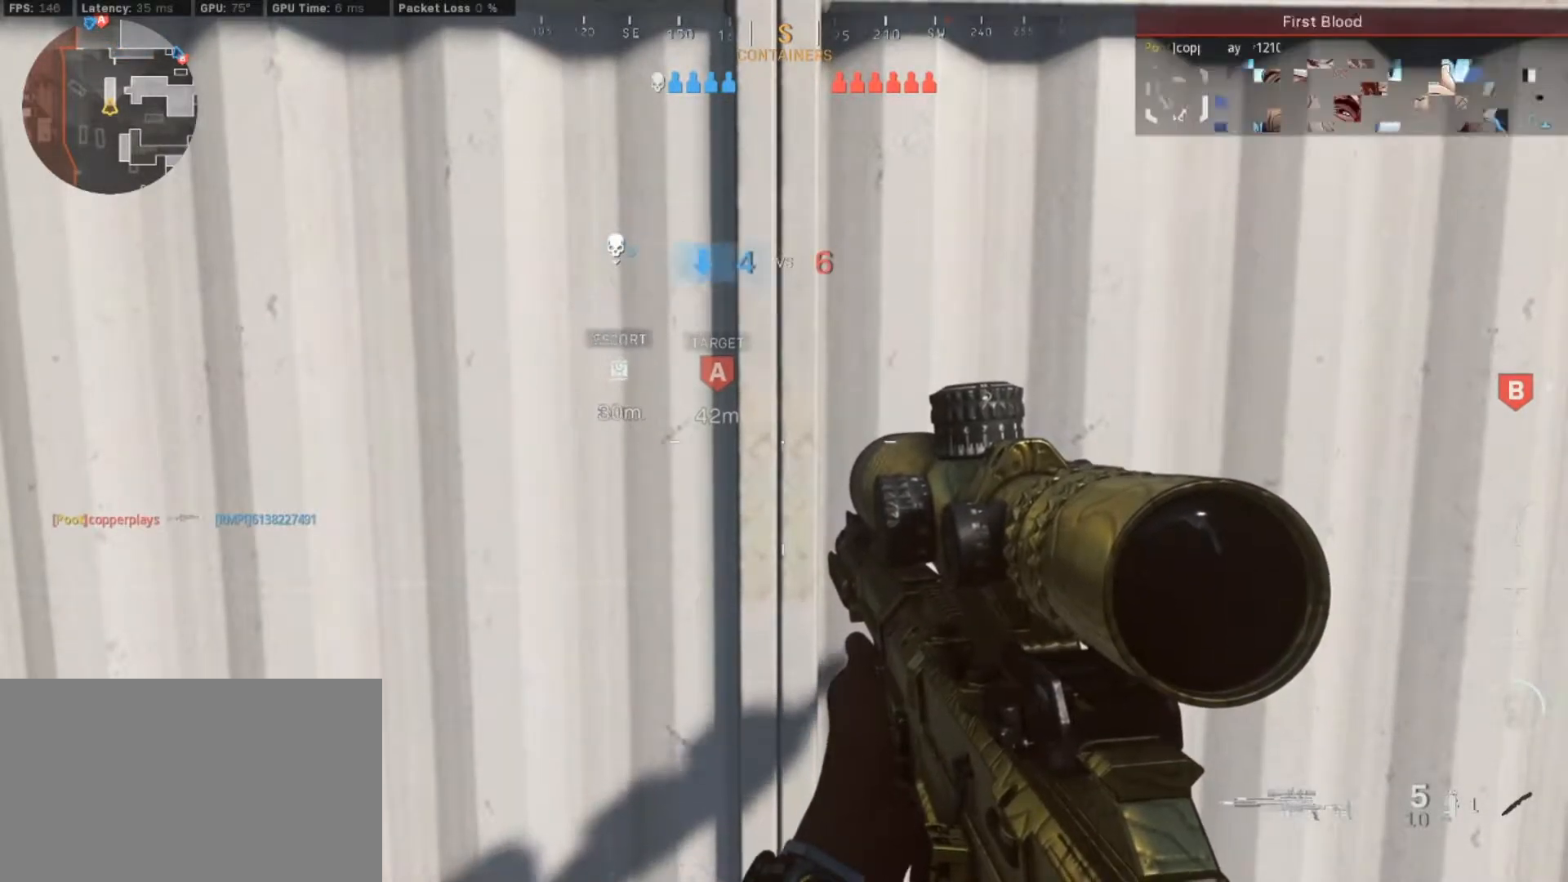
{"keys": [], "mouse": [], "events": [[50, "e", "up"], [50, "space", "down"], [183, "space", "up"]]}
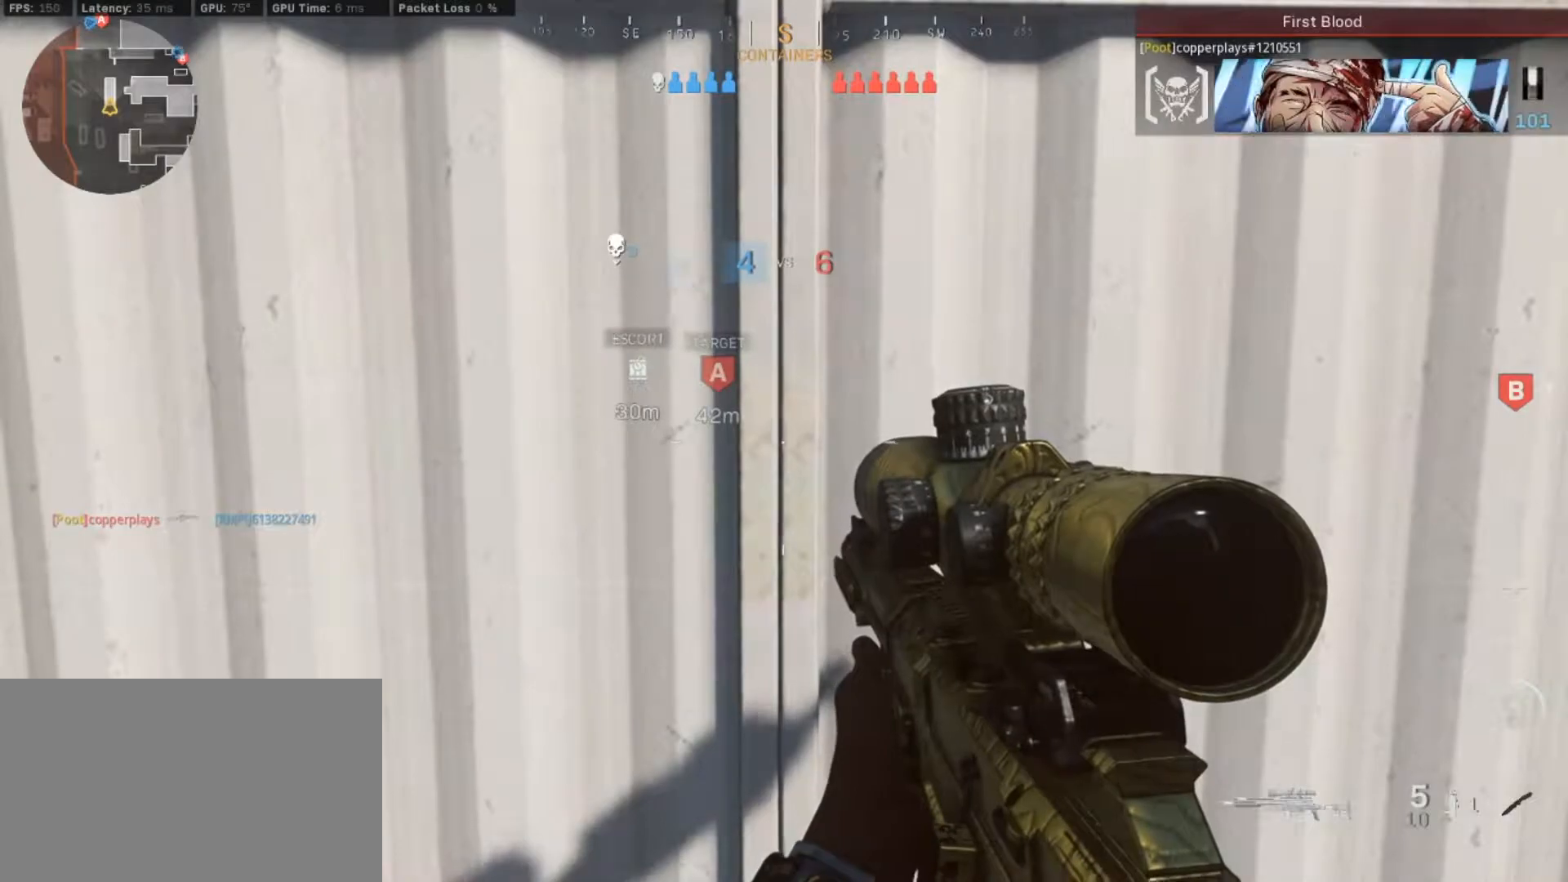
{"keys": [], "mouse": [], "events": []}
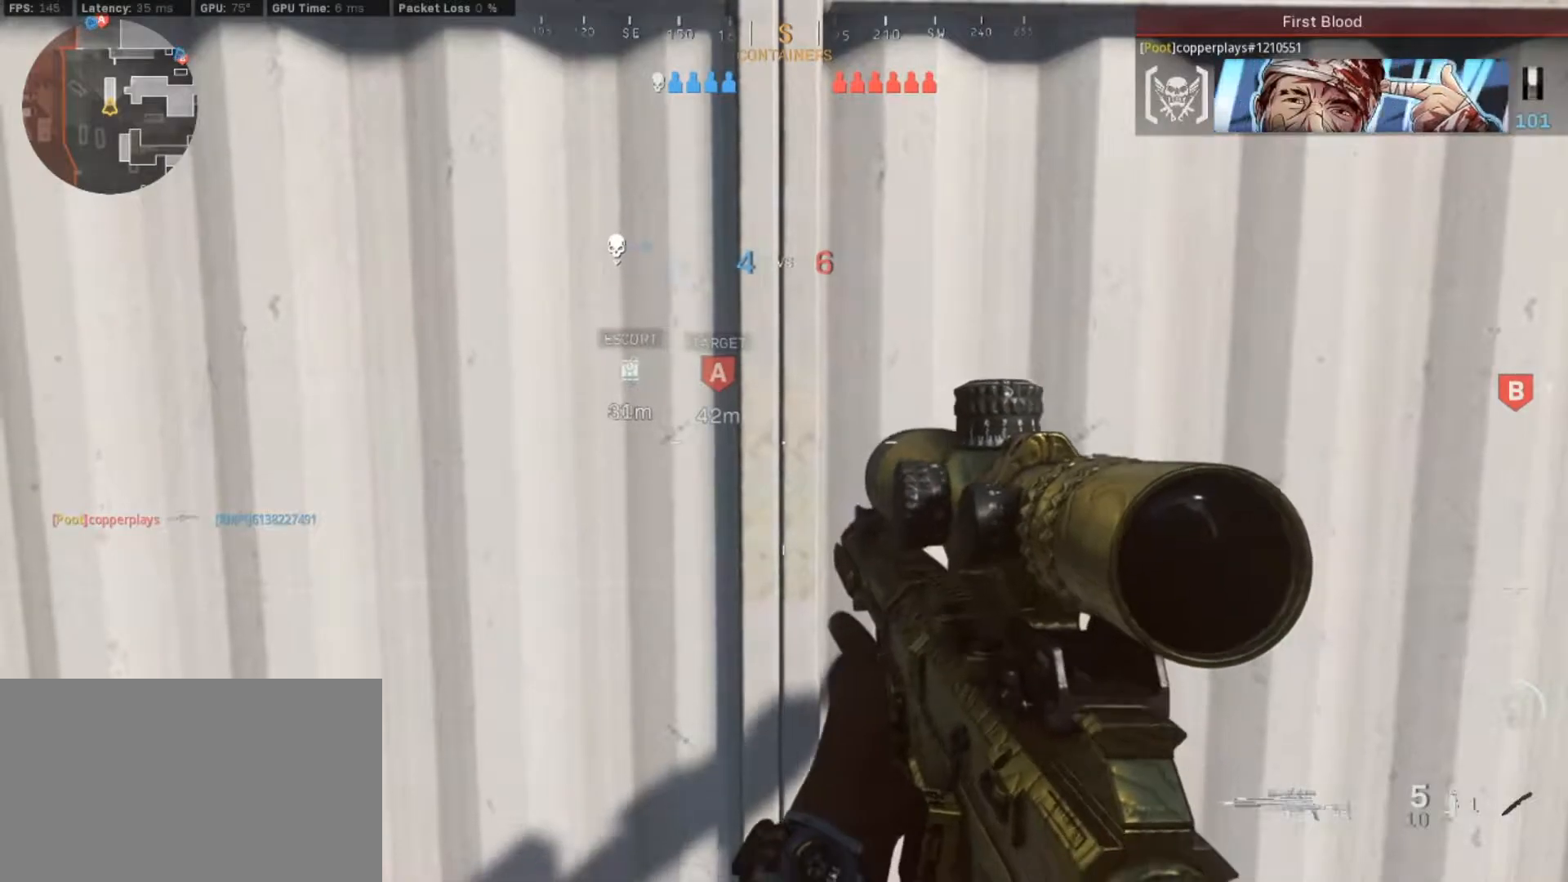
{"keys": [], "mouse": [], "events": []}